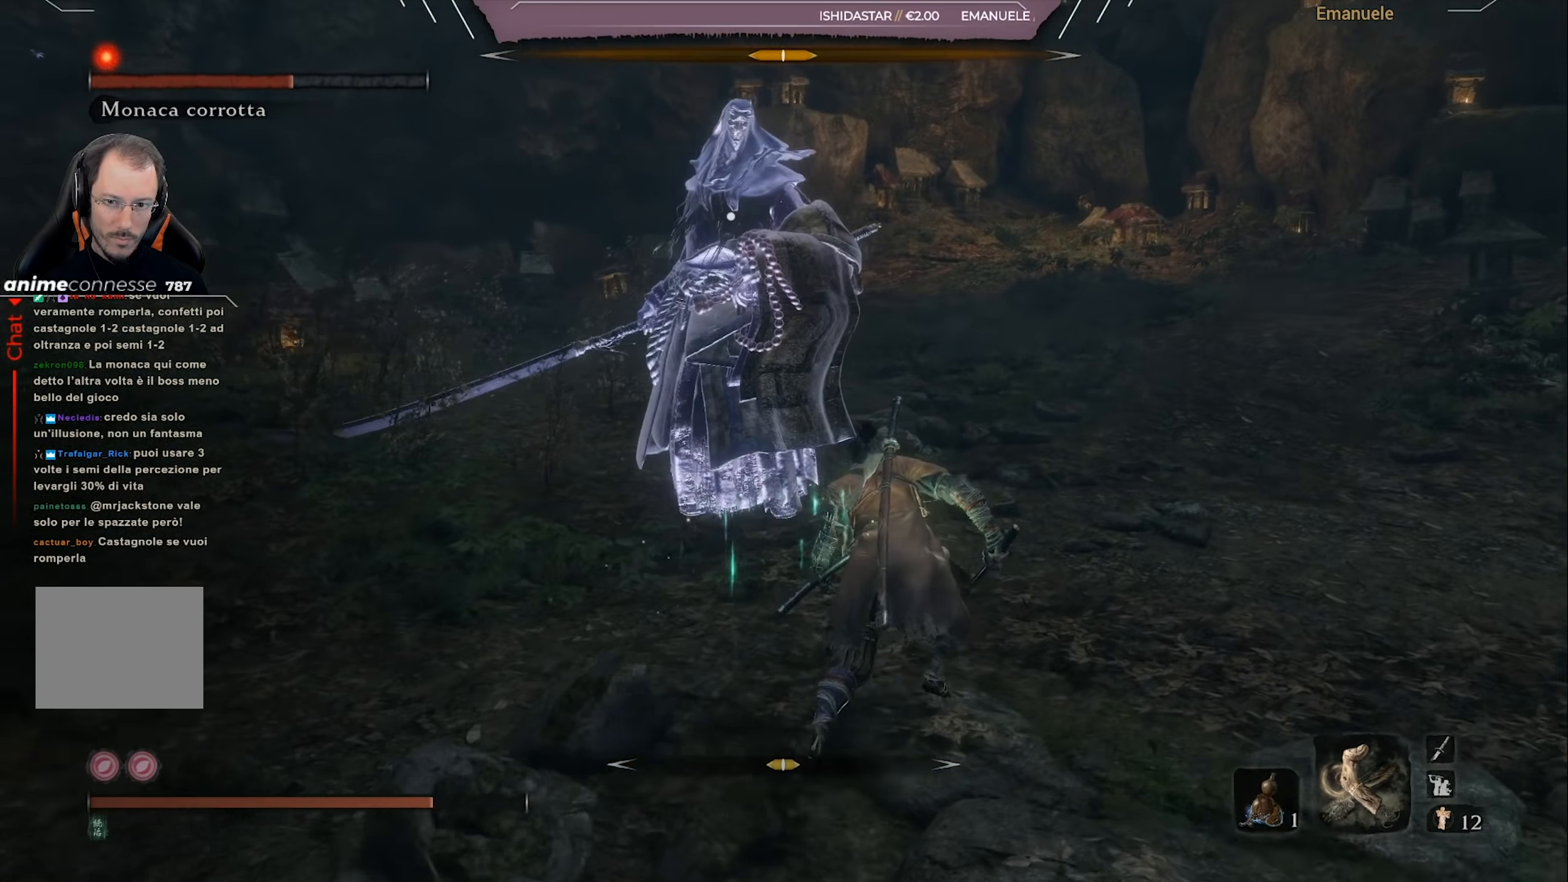
Gameplay with a controller (PlayStation layout); each line is a JSON object with the inputs held at the frame after it. "events" lists button and stick changes between this image and that frame as [ms after this image, input, new state], when the widget could be followed in between.
{"buttons": [], "left_stick": "up-right", "right_stick": "center", "events": []}
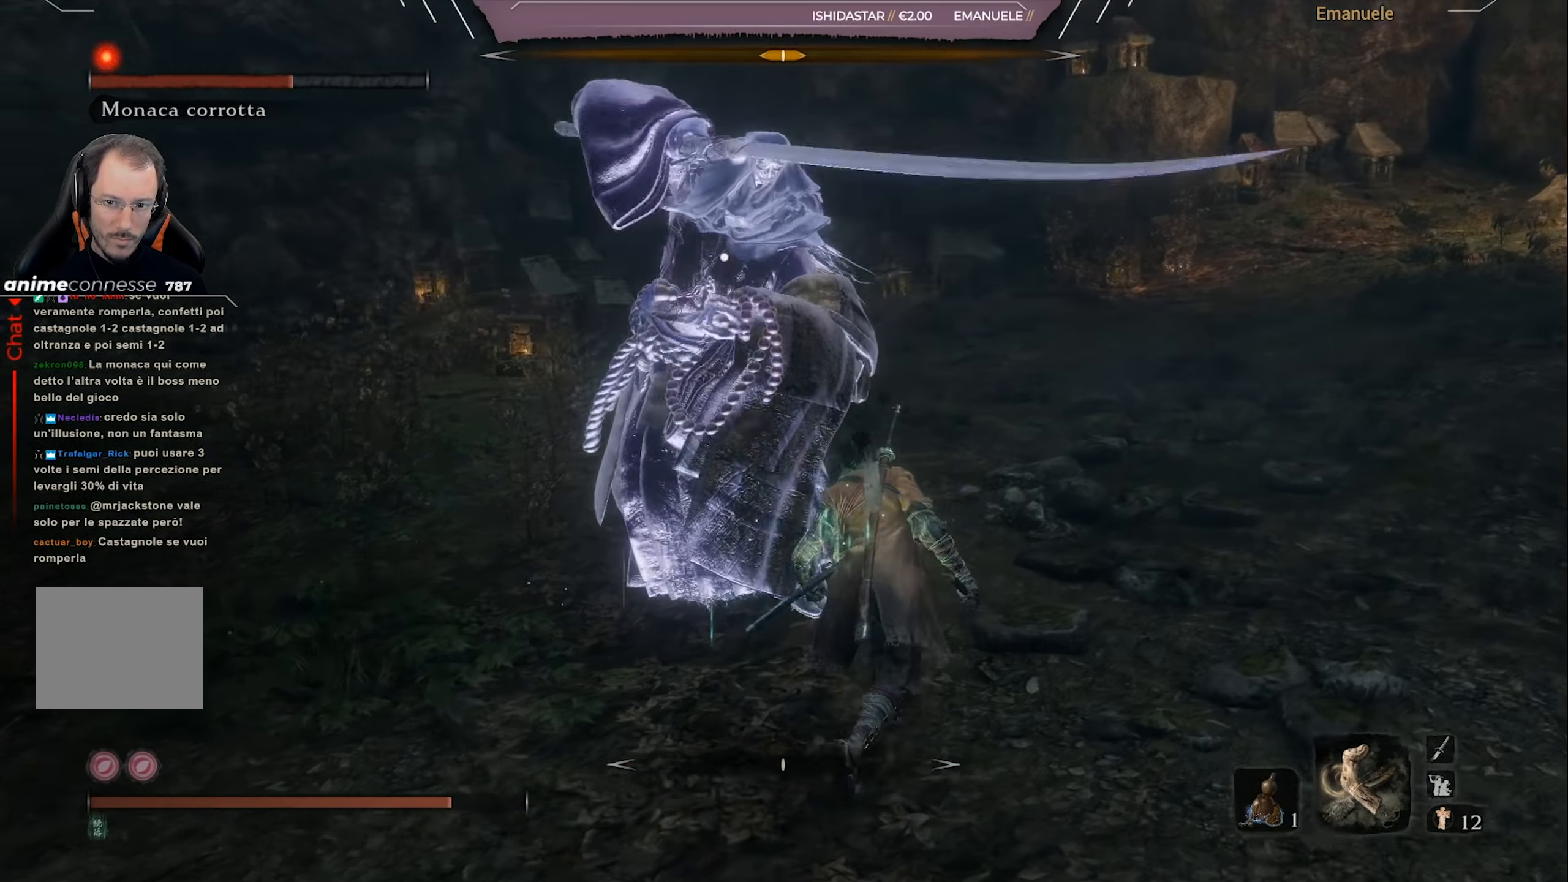
{"buttons": [], "left_stick": "up-right", "right_stick": "center", "events": []}
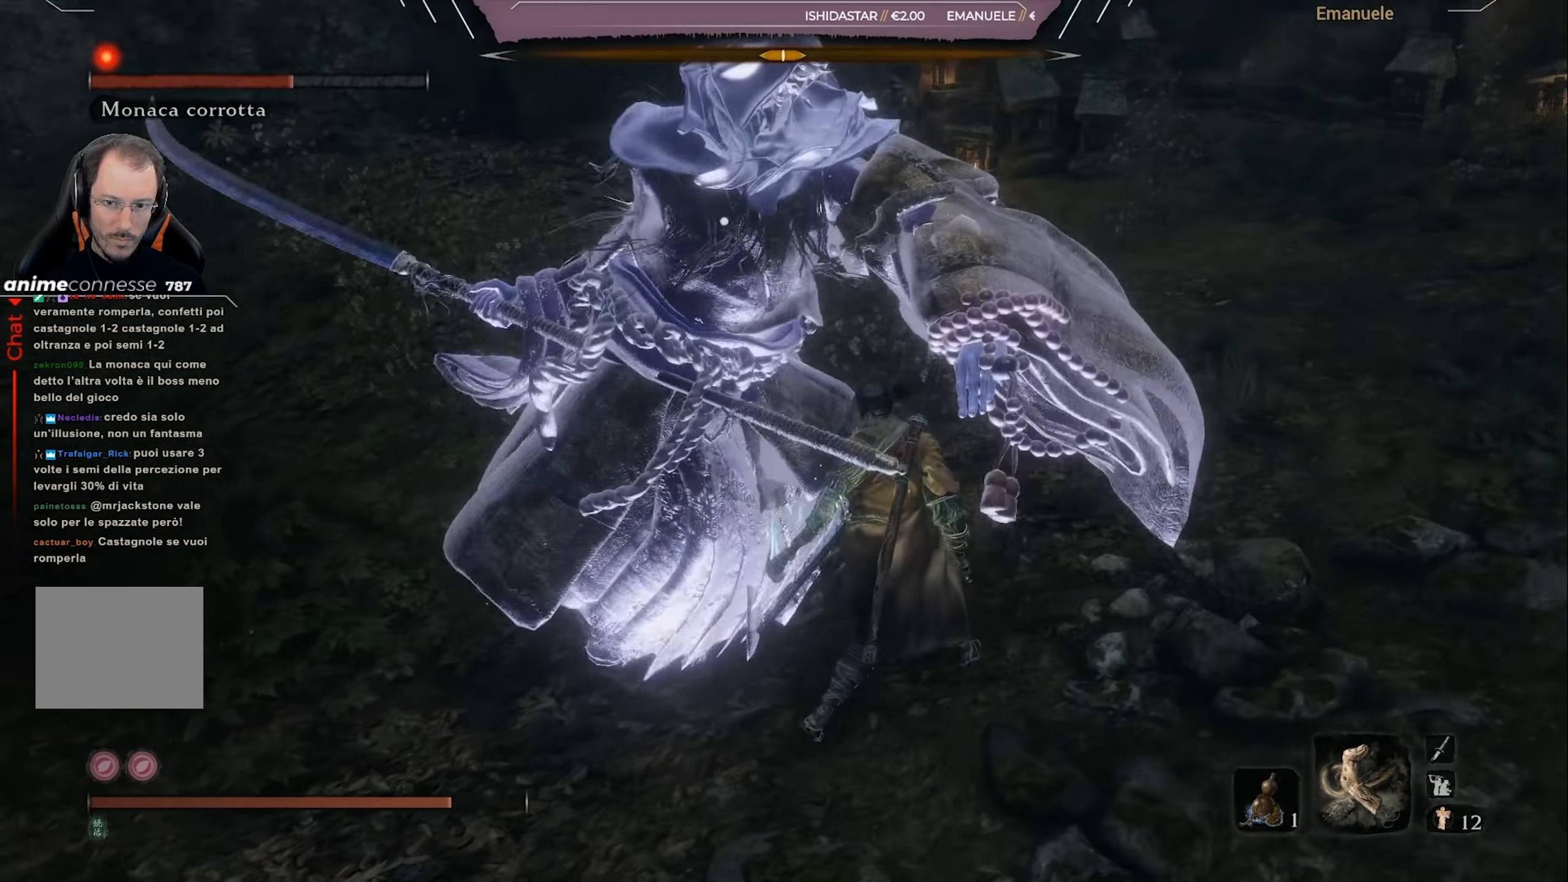
{"buttons": [], "left_stick": "up-right", "right_stick": "center", "events": [[66, "L1", "down"], [166, "L1", "up"]]}
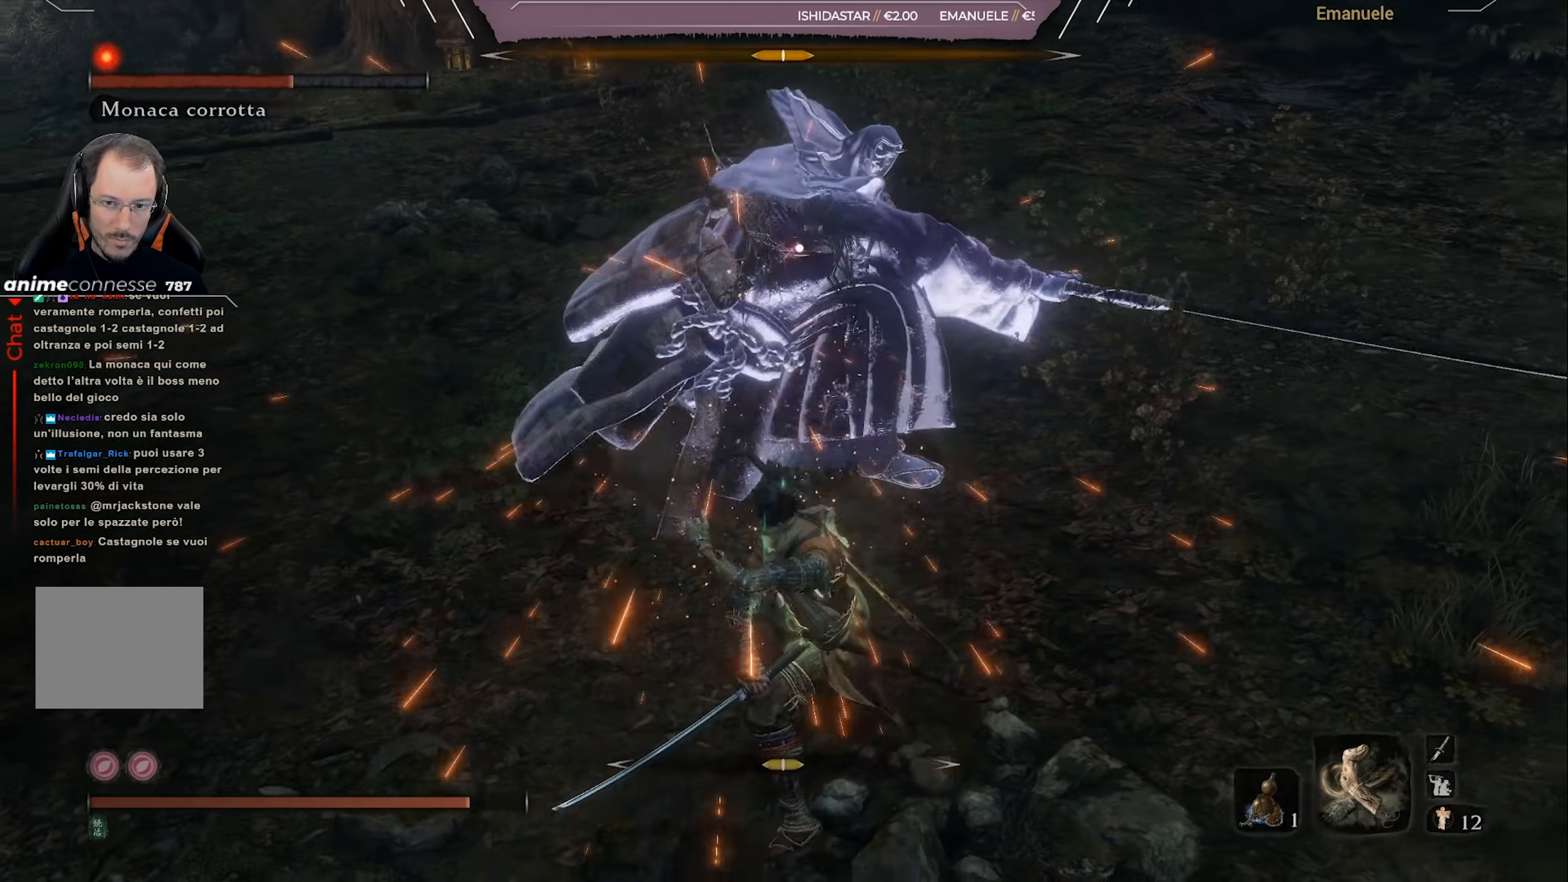
{"buttons": [], "left_stick": "up-right", "right_stick": "center", "events": []}
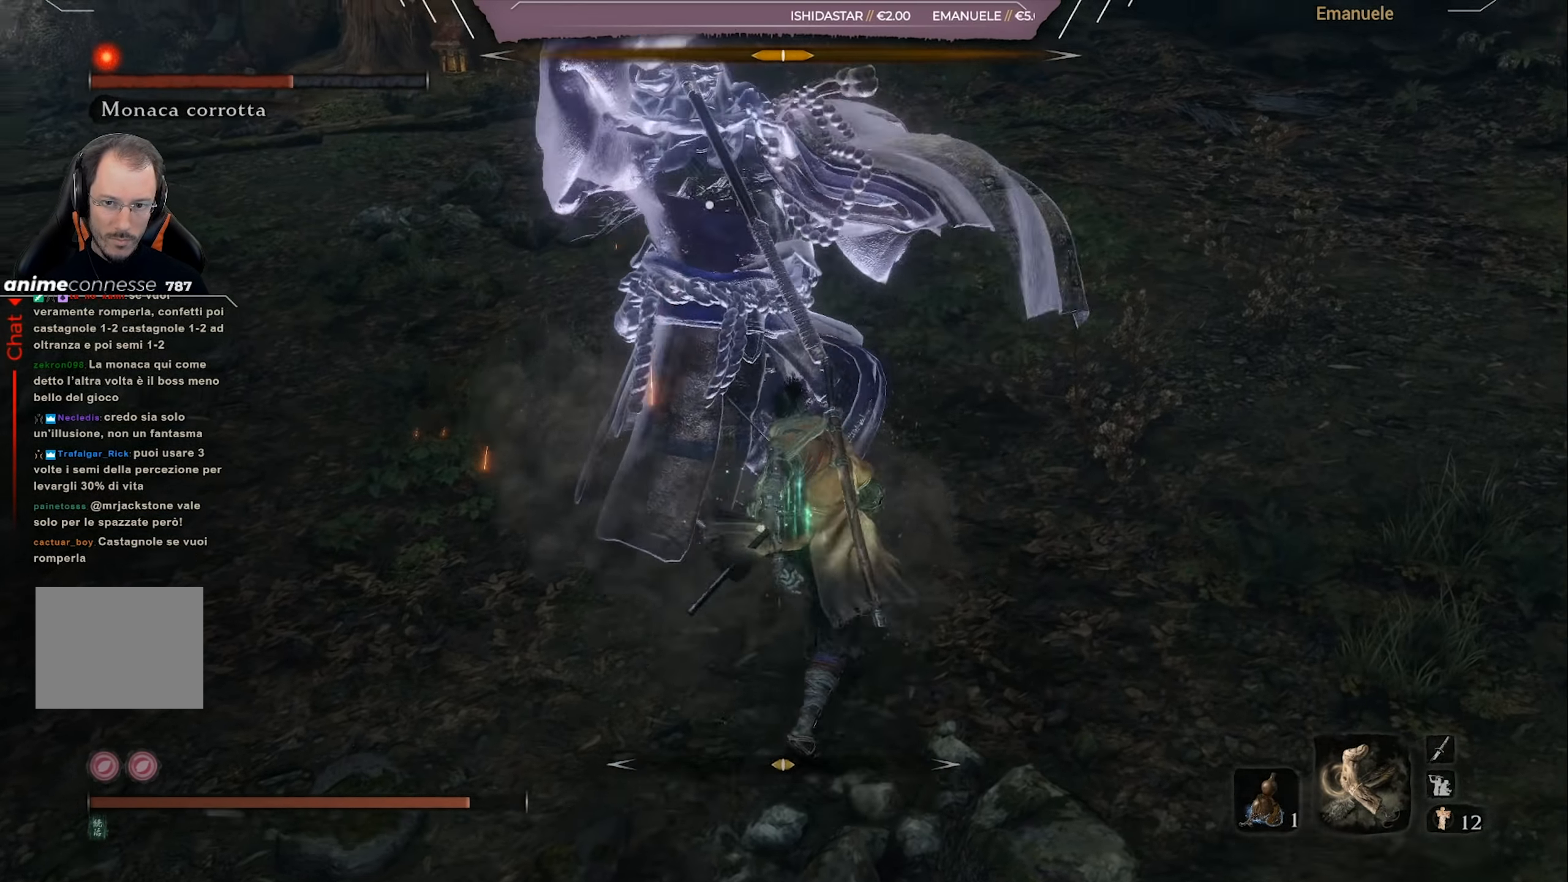
{"buttons": [], "left_stick": "up-right", "right_stick": "center", "events": [[133, "L1", "down"], [267, "L1", "up"]]}
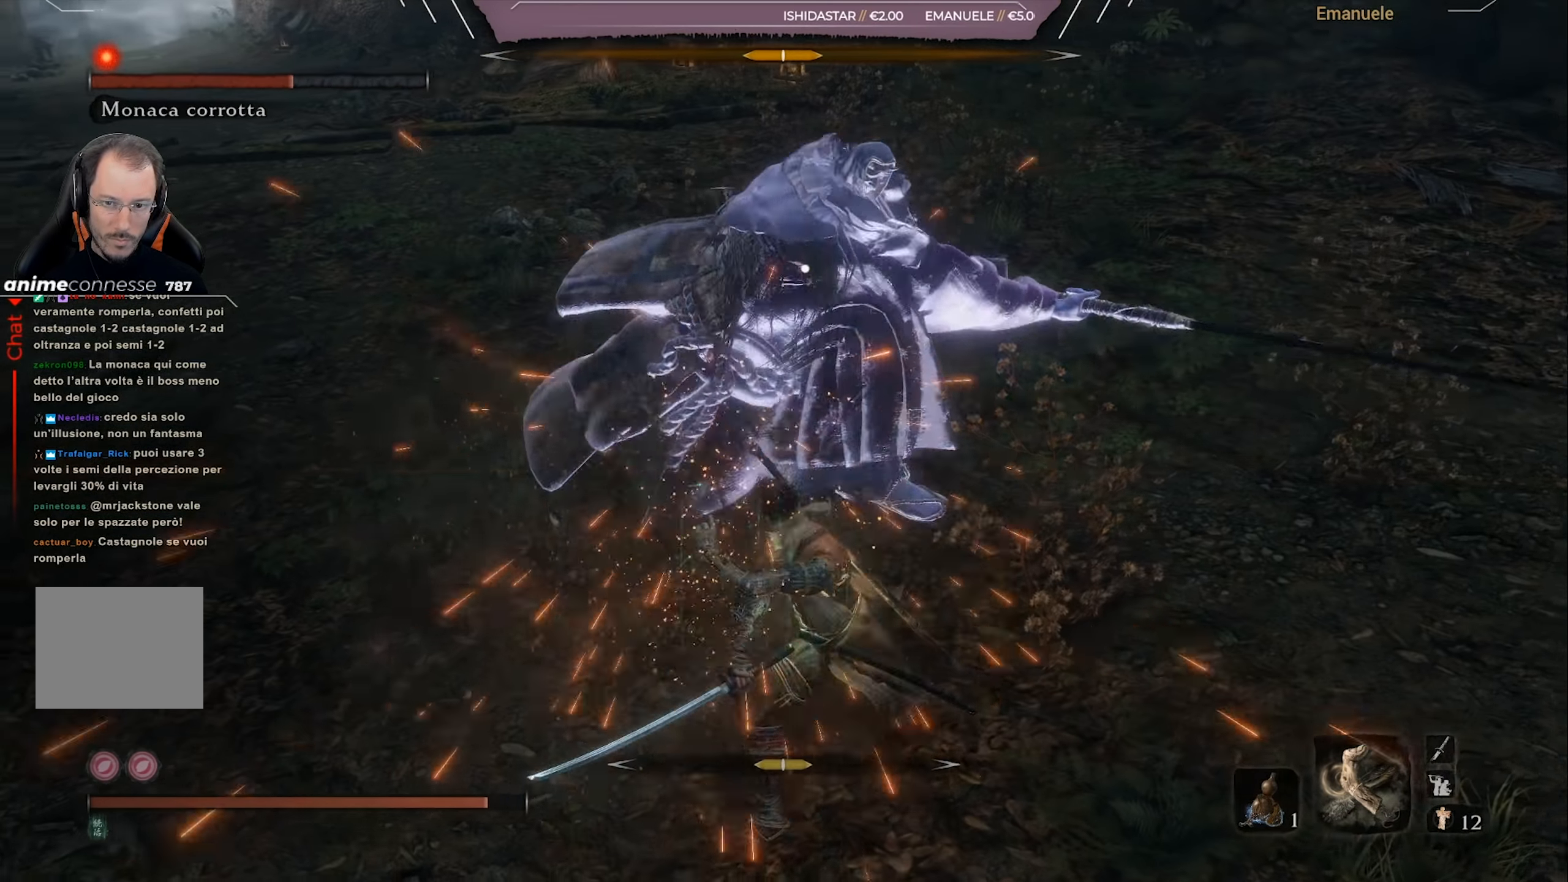
{"buttons": [], "left_stick": "up-right", "right_stick": "center", "events": []}
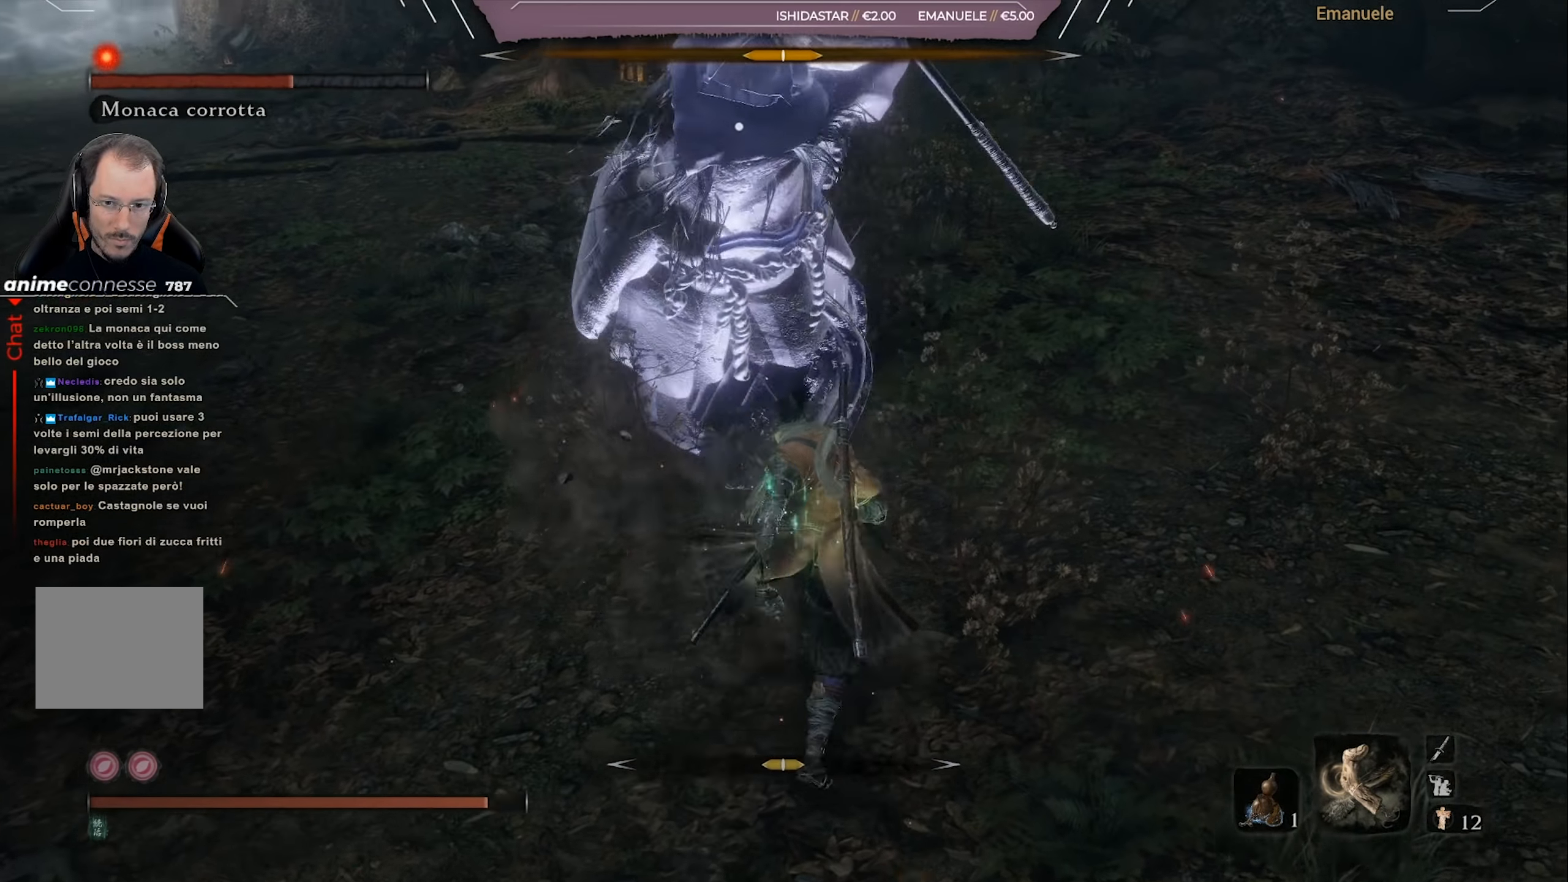
{"buttons": [], "left_stick": "up-right", "right_stick": "center", "events": [[200, "L1", "down"], [334, "L1", "up"]]}
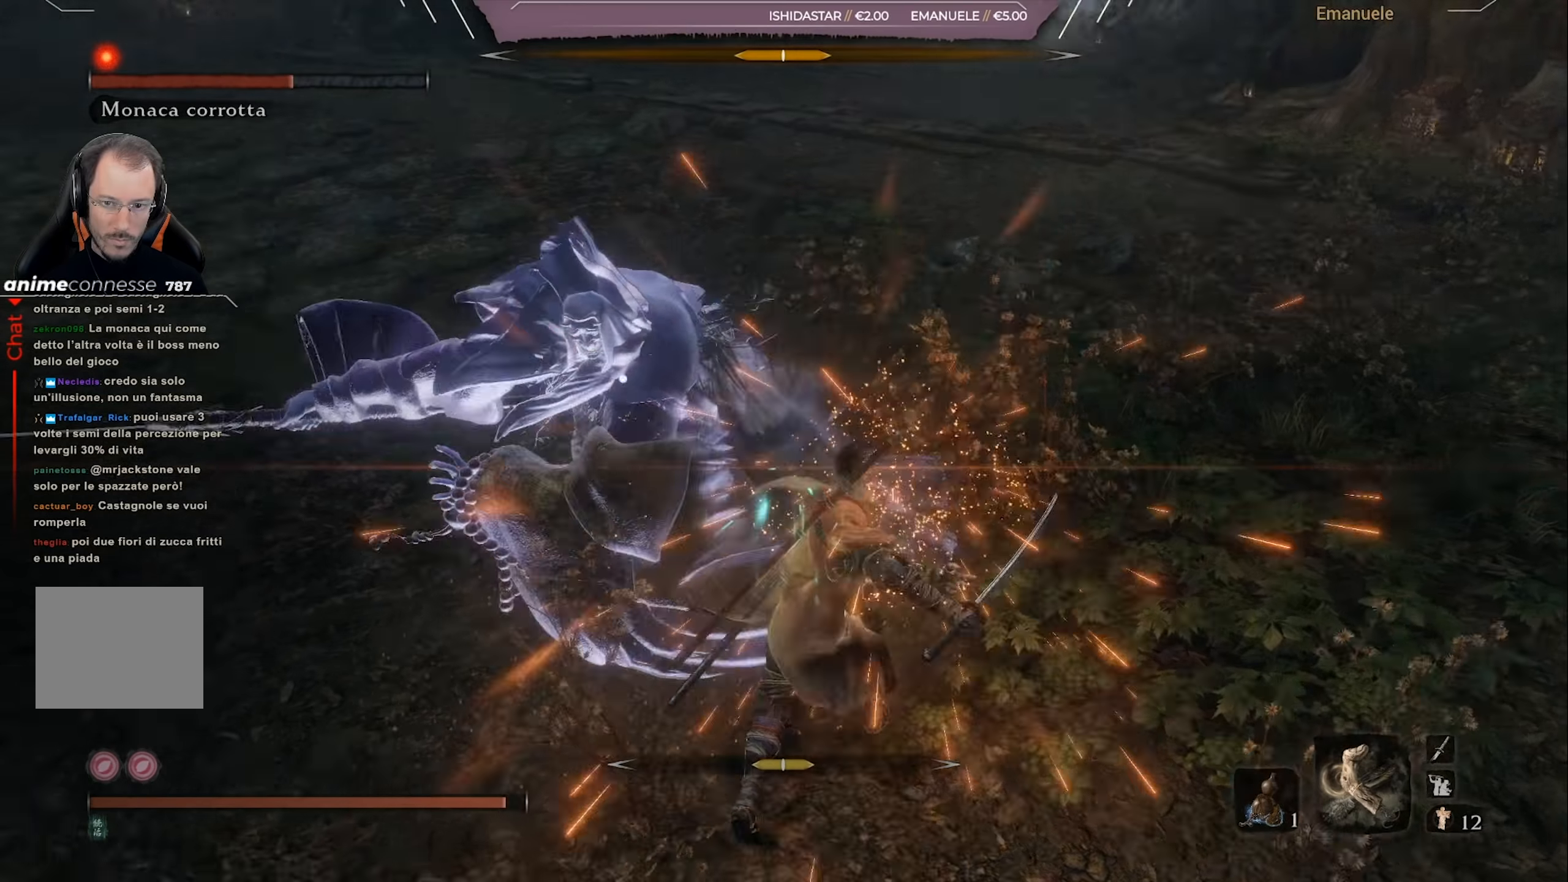
{"buttons": [], "left_stick": "up-right", "right_stick": "center", "events": []}
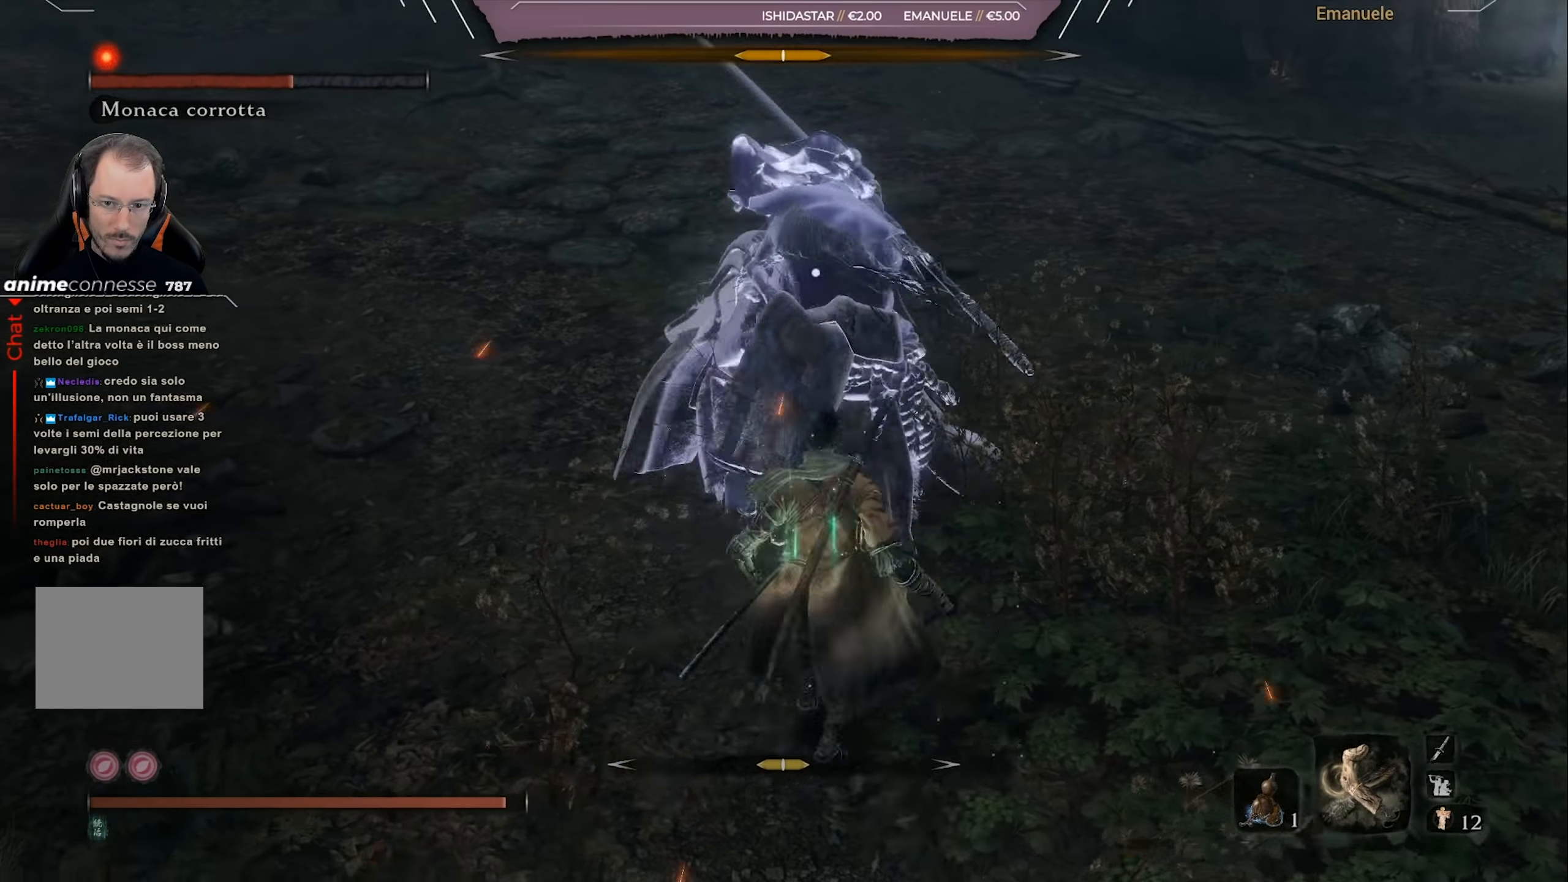
{"buttons": ["L1"], "left_stick": "up-right", "right_stick": "center", "events": [[367, "L1", "down"]]}
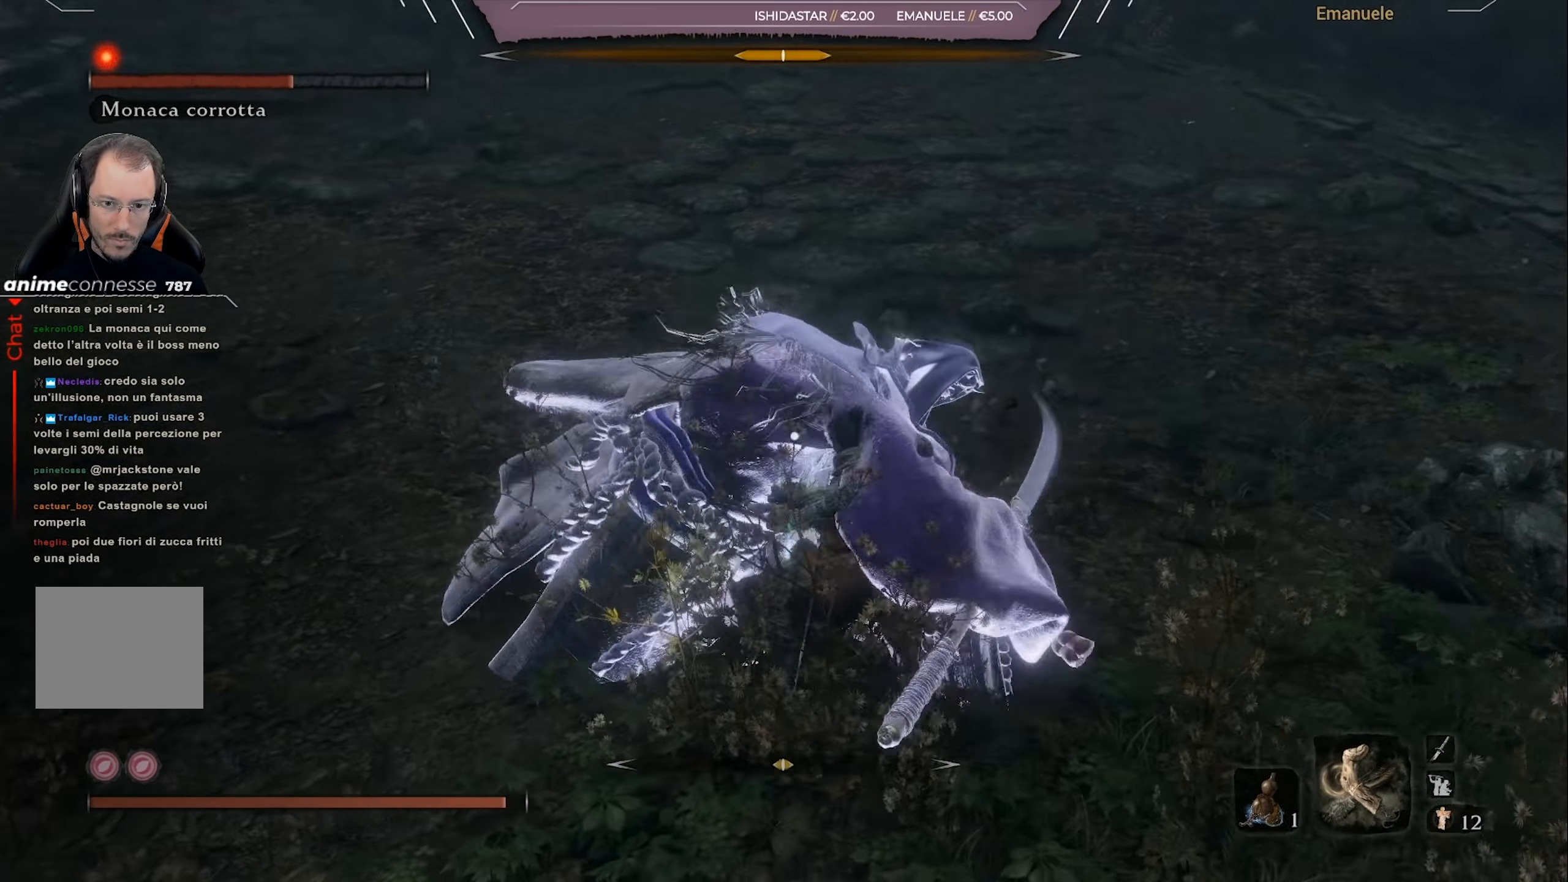
{"buttons": [], "left_stick": "up-right", "right_stick": "center", "events": [[67, "L1", "up"], [134, "L1", "down"], [267, "L1", "up"]]}
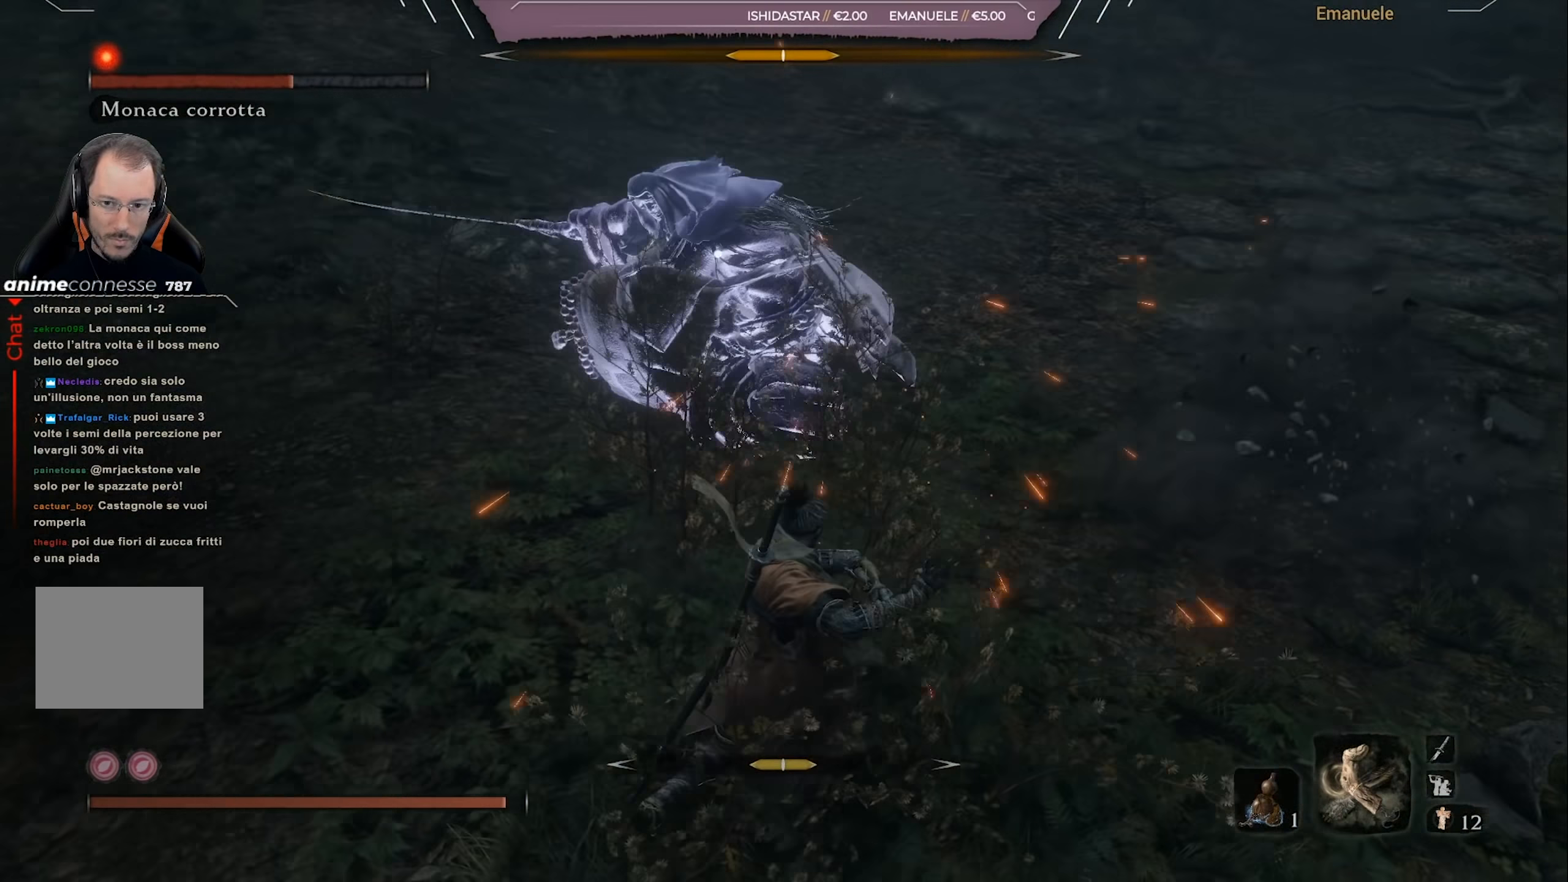
{"buttons": [], "left_stick": "up-right", "right_stick": "center", "events": []}
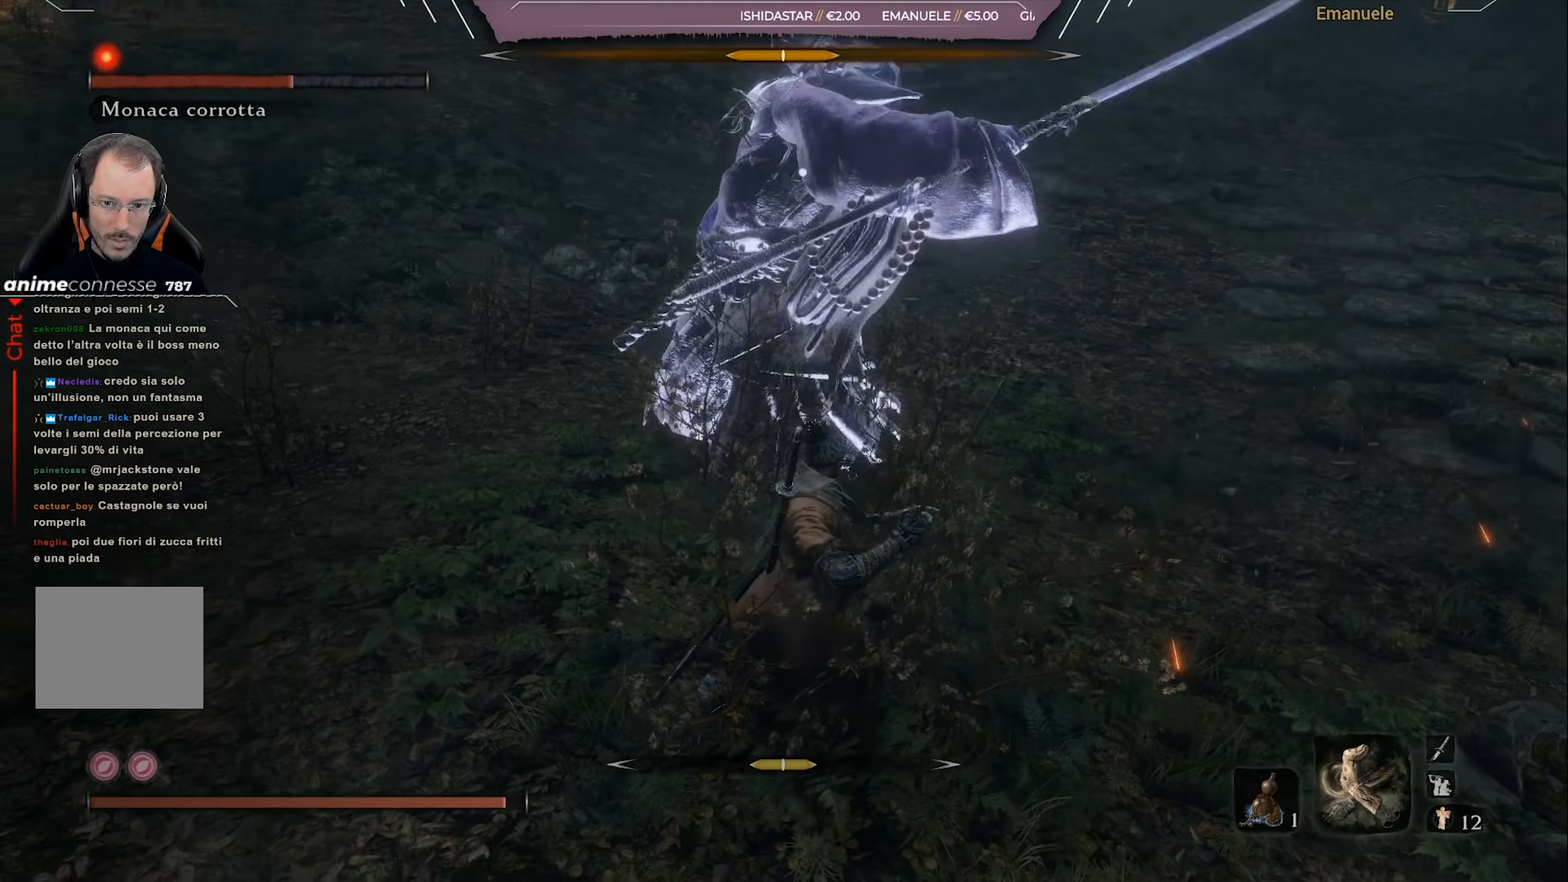
{"buttons": [], "left_stick": "up-right", "right_stick": "center", "events": [[34, "L1", "down"], [167, "L1", "up"]]}
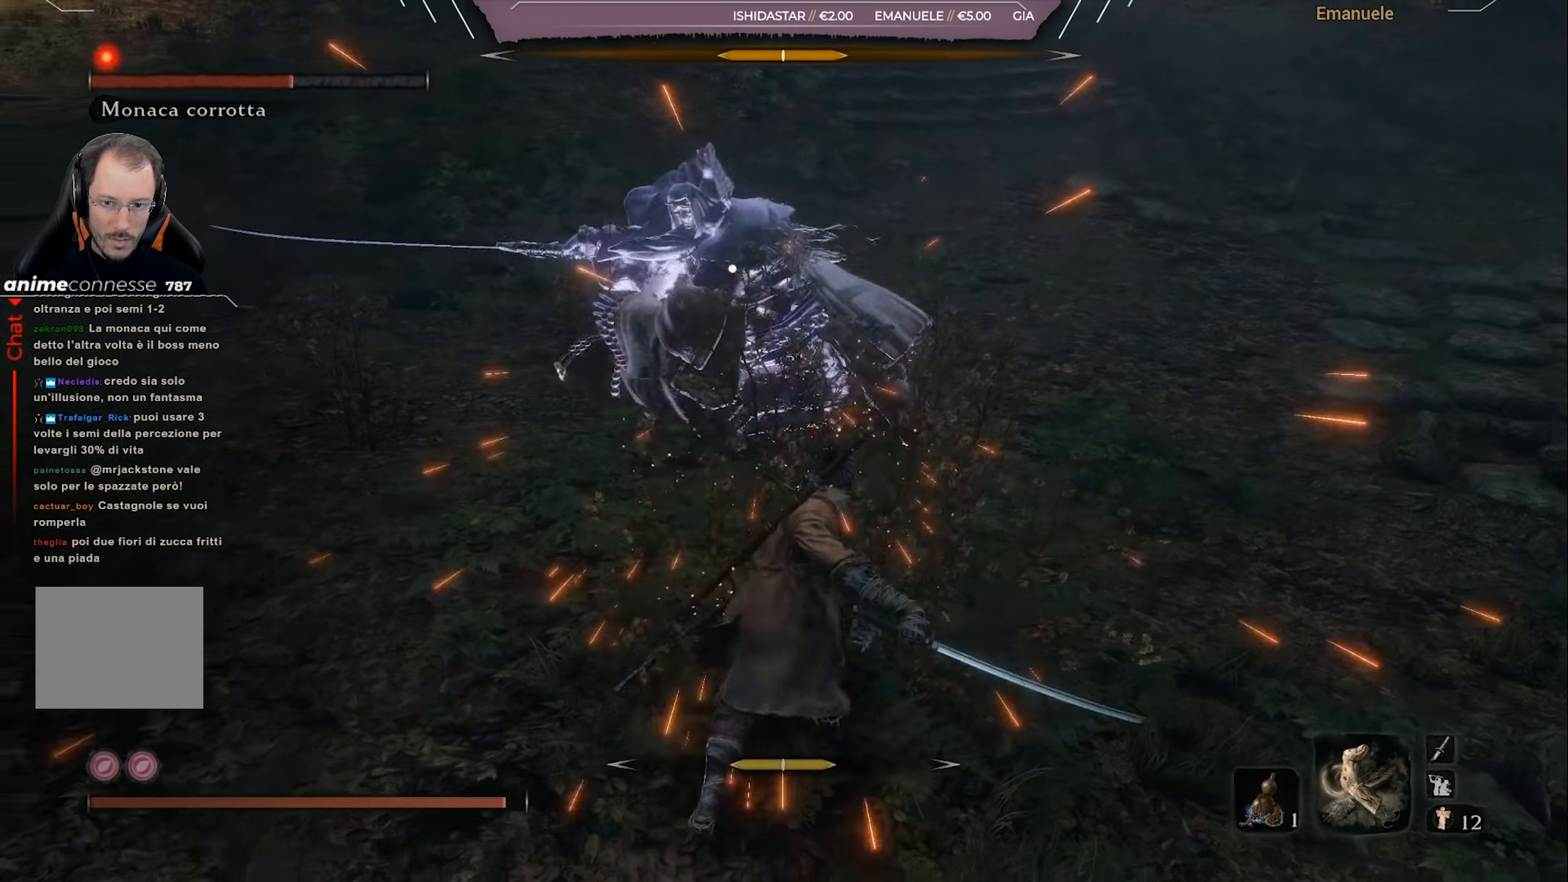
{"buttons": [], "left_stick": "up-right", "right_stick": "center", "events": []}
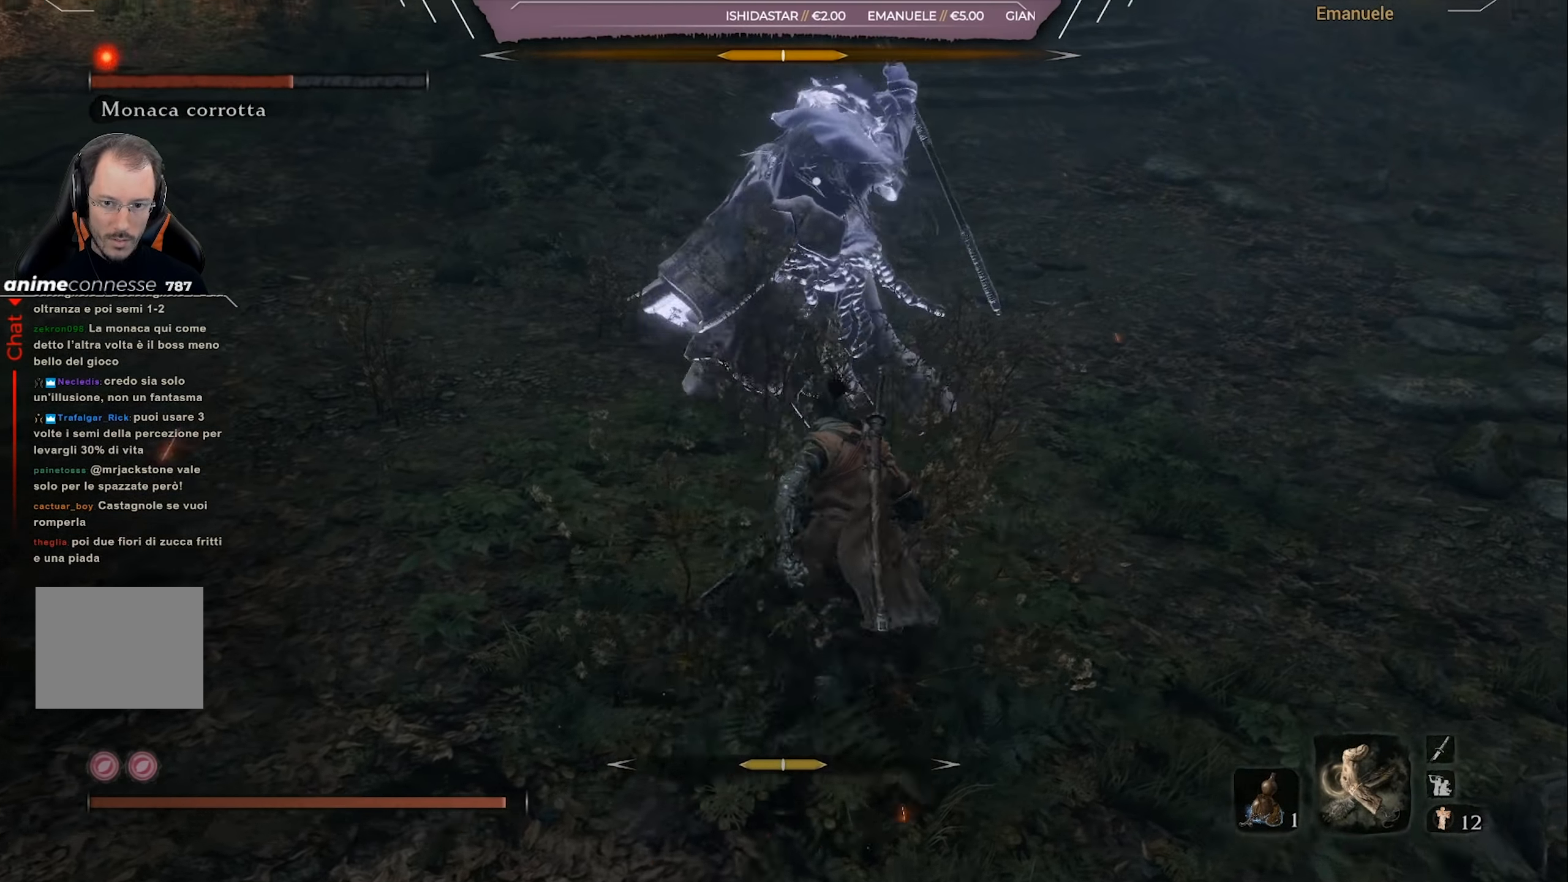
{"buttons": [], "left_stick": "up-right", "right_stick": "center", "events": [[301, "L1", "down"], [468, "L1", "up"]]}
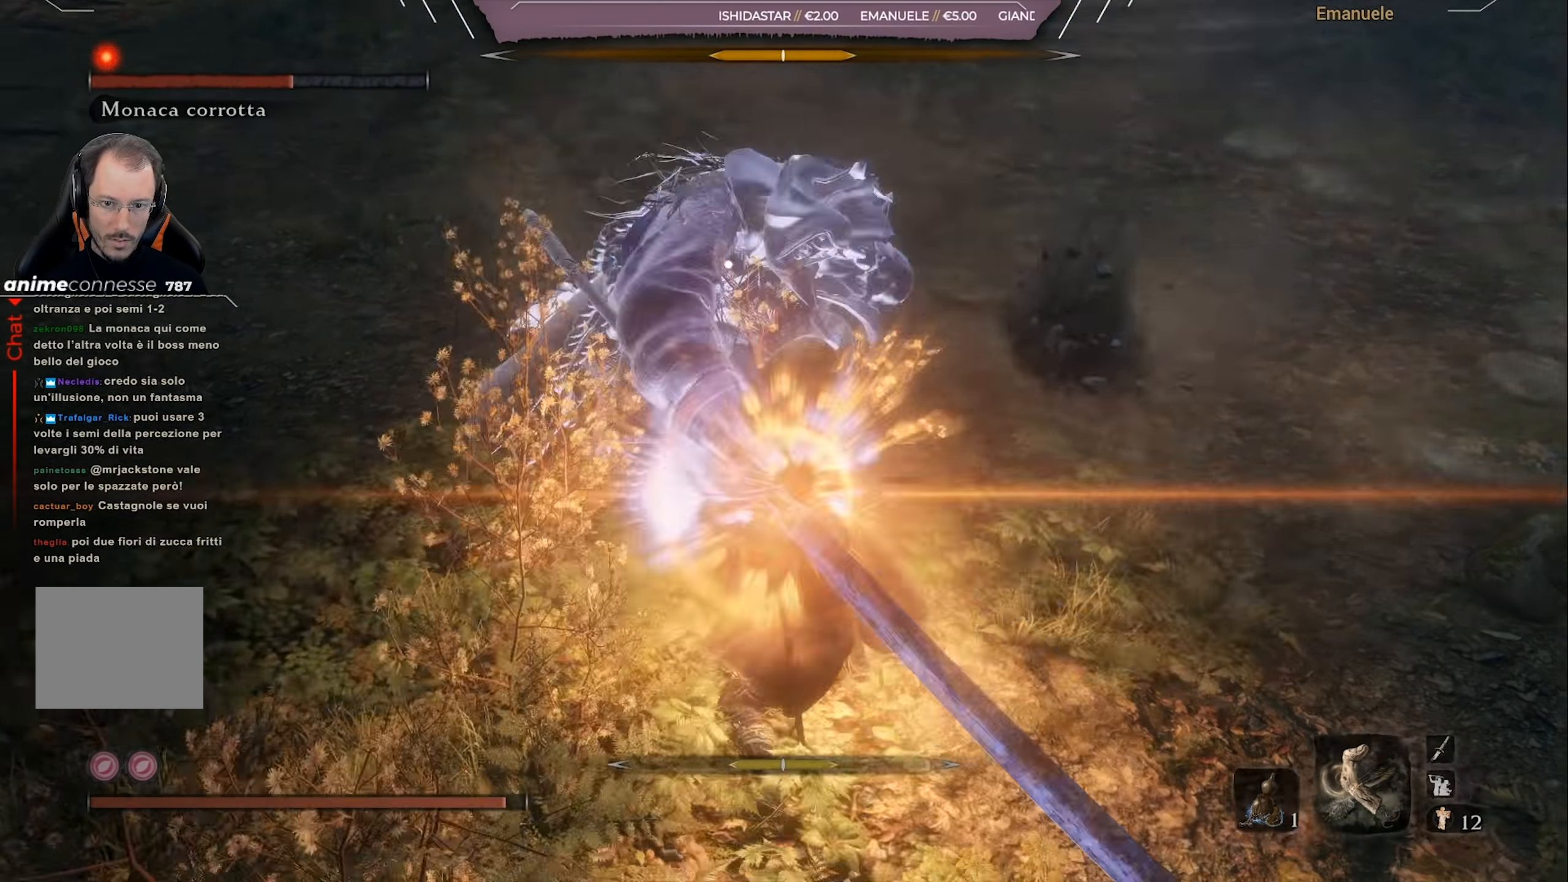
{"buttons": [], "left_stick": "down-right", "right_stick": "center", "events": [[33, "L1", "down"], [167, "L1", "up"], [500, "left_stick", "down-right"]]}
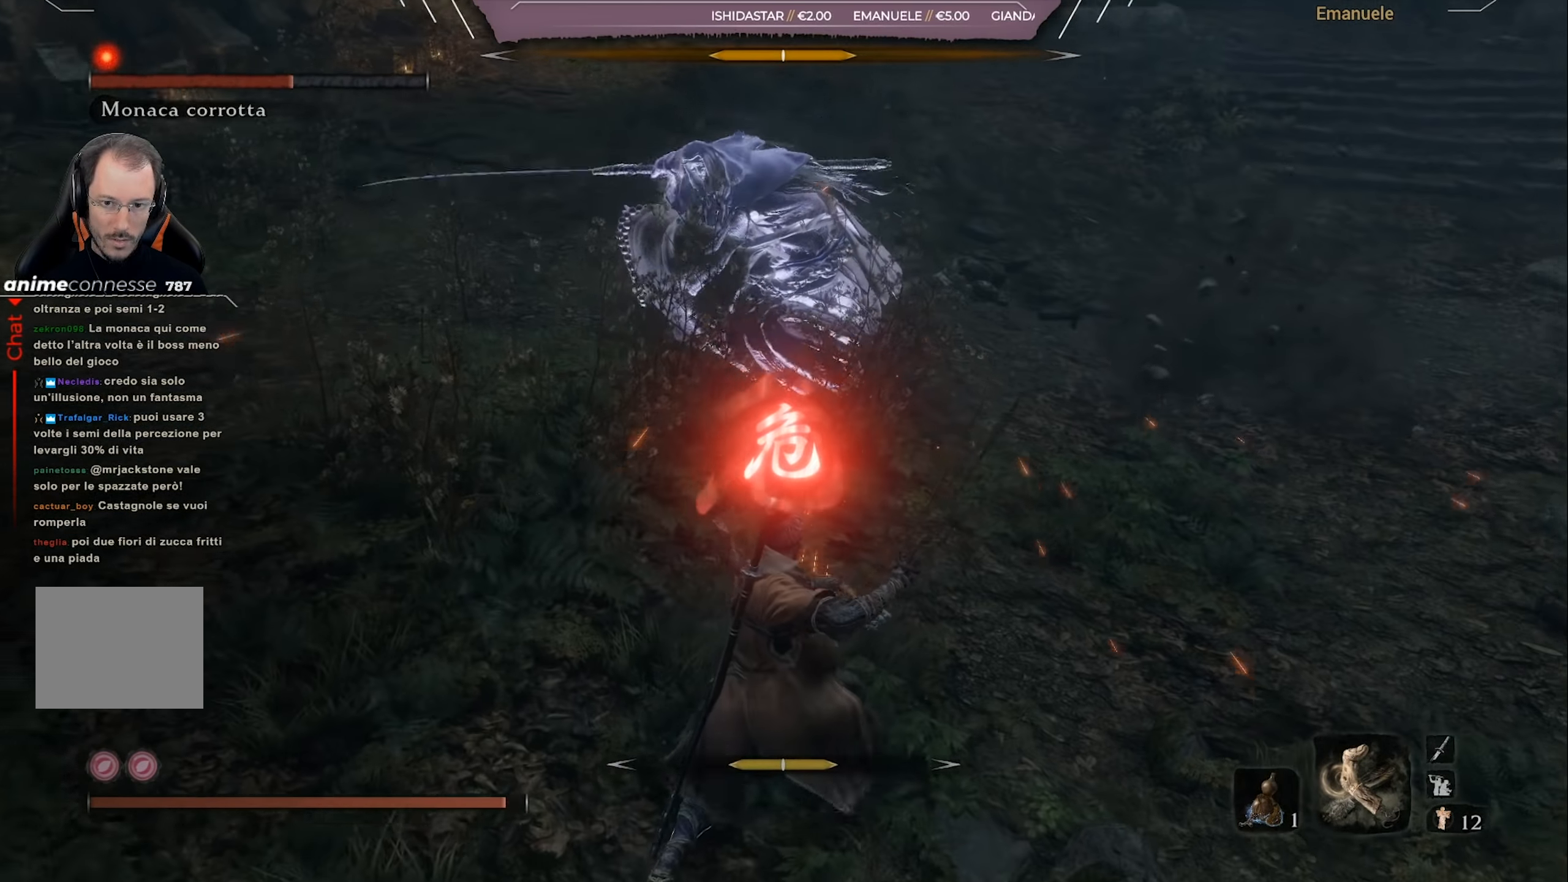
{"buttons": ["CIRCLE"], "left_stick": "up", "right_stick": "center", "events": [[334, "left_stick", "up"], [468, "CIRCLE", "down"]]}
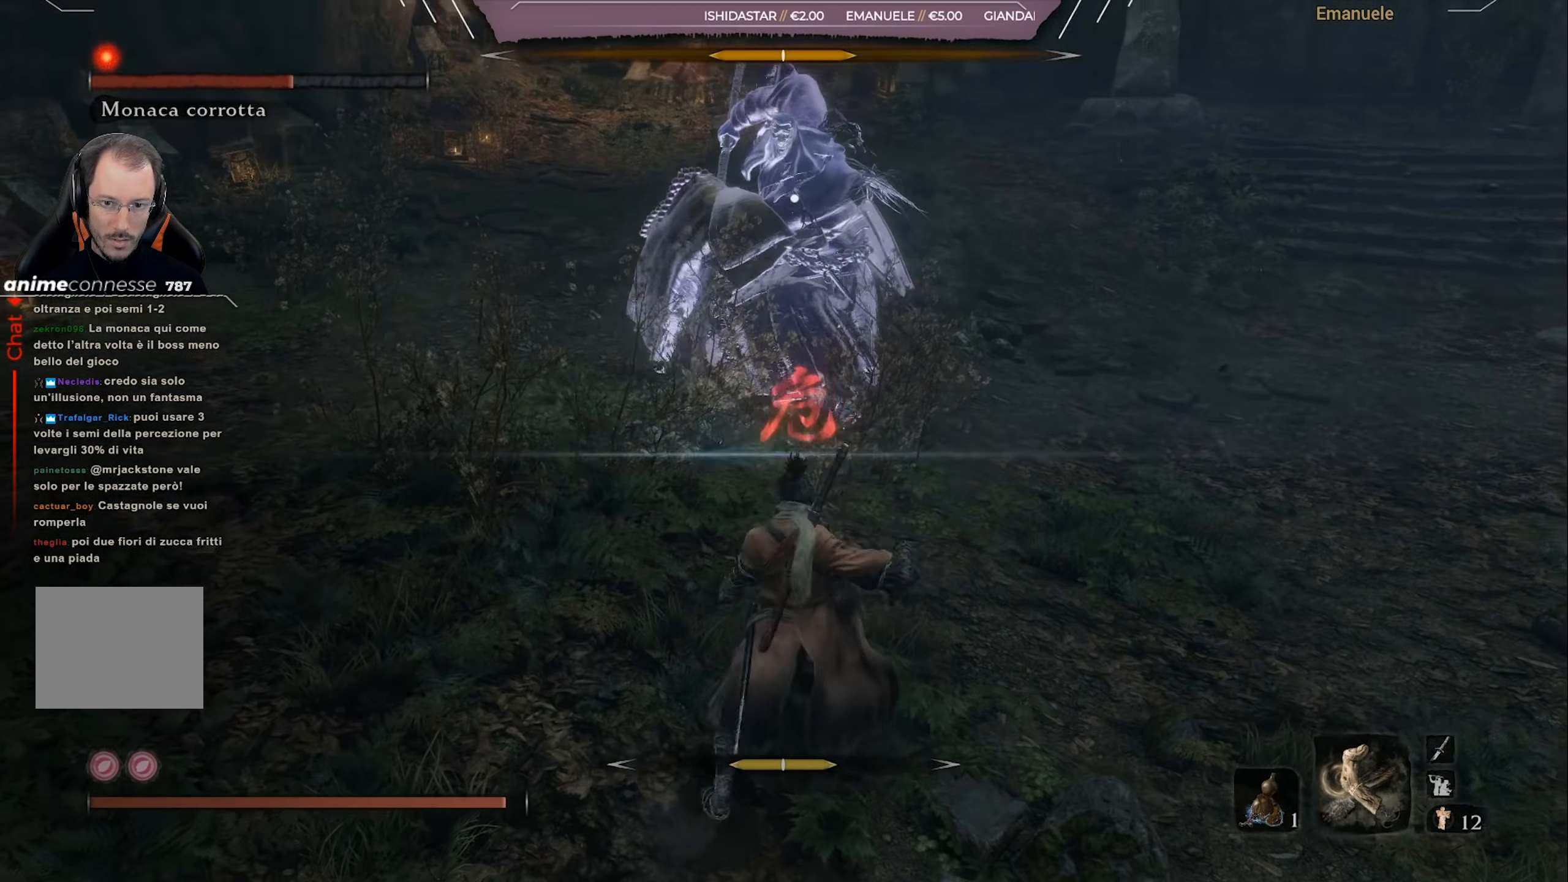
{"buttons": ["R1"], "left_stick": "up", "right_stick": "center", "events": [[67, "CIRCLE", "up"], [100, "CIRCLE", "down"], [200, "CIRCLE", "up"], [267, "CIRCLE", "down"], [300, "CIRCLE", "up"], [300, "R1", "down"], [400, "R1", "up"], [467, "R1", "down"]]}
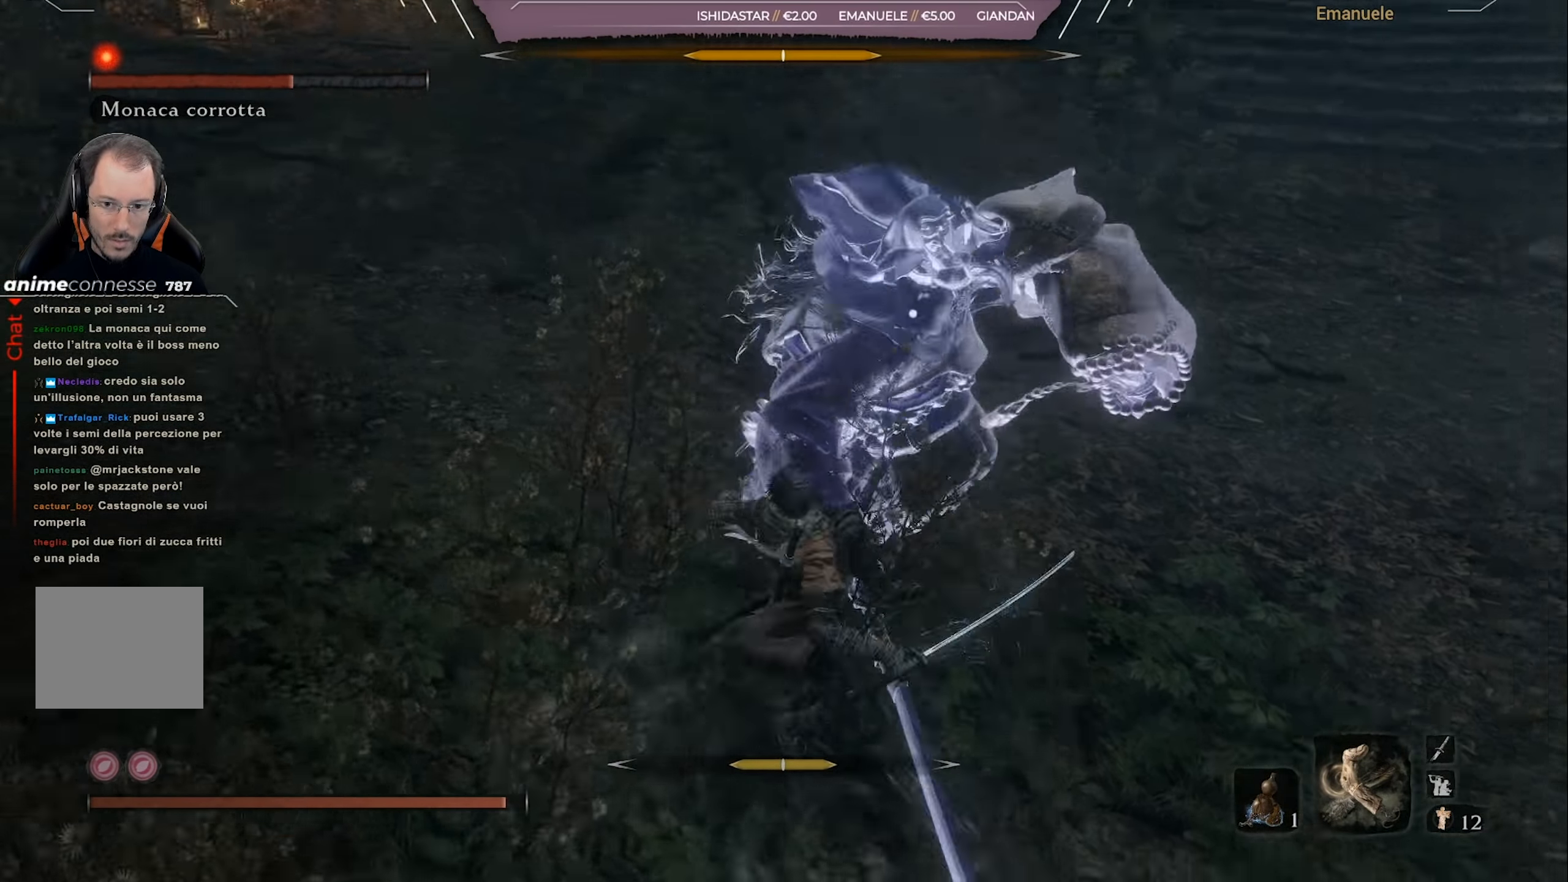
{"buttons": ["R1"], "left_stick": "up", "right_stick": "center", "events": [[67, "R1", "up"], [134, "R1", "down"], [200, "R1", "up"], [267, "R1", "down"], [367, "R1", "up"], [434, "R1", "down"]]}
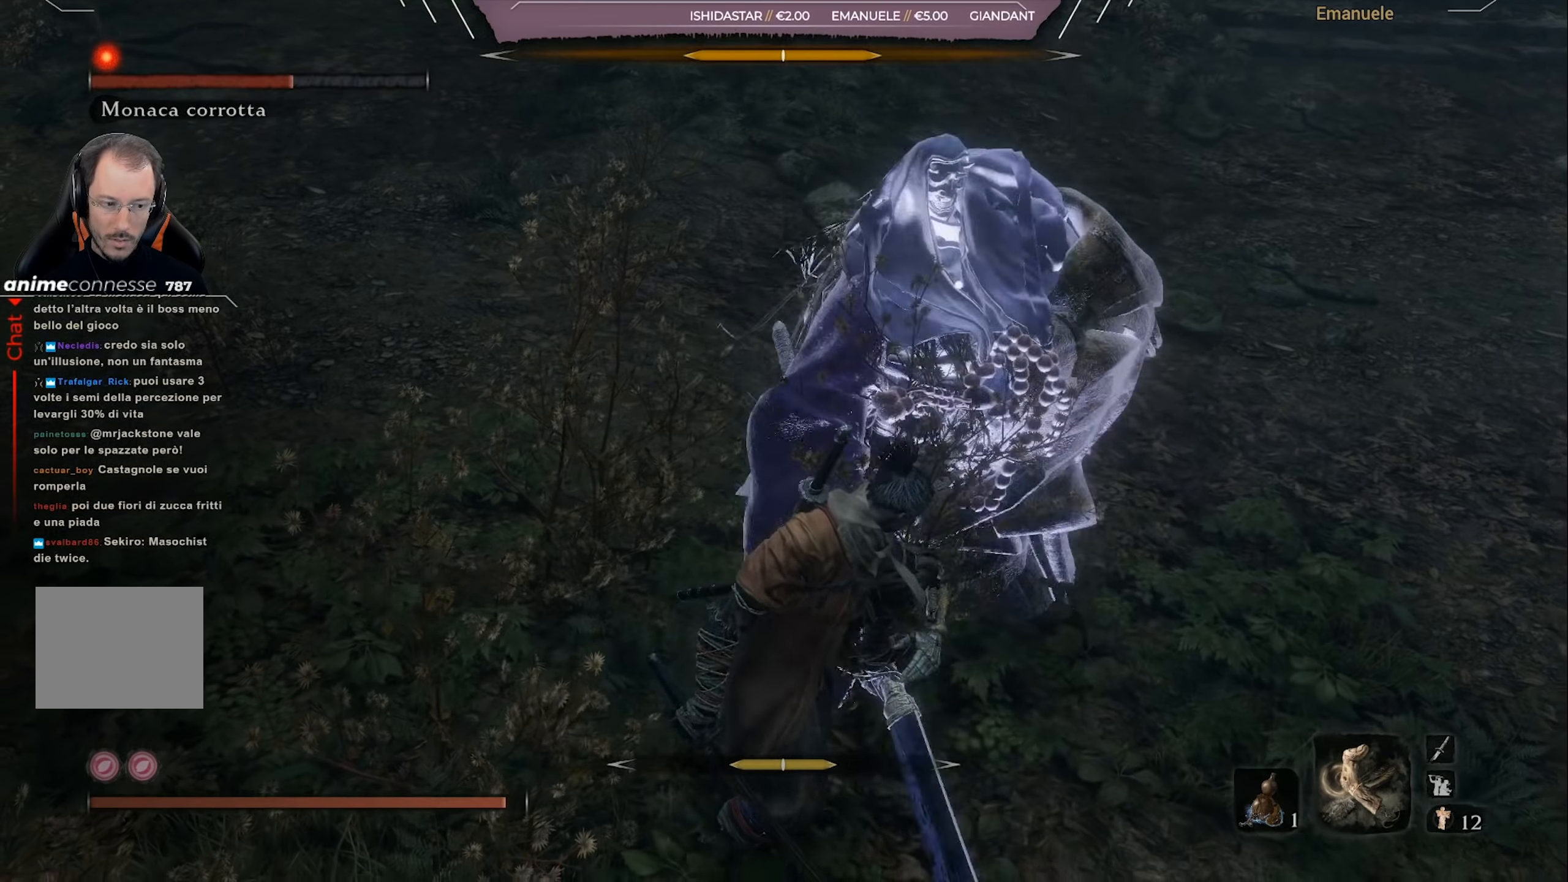
{"buttons": [], "left_stick": "up", "right_stick": "center", "events": [[66, "R1", "up"]]}
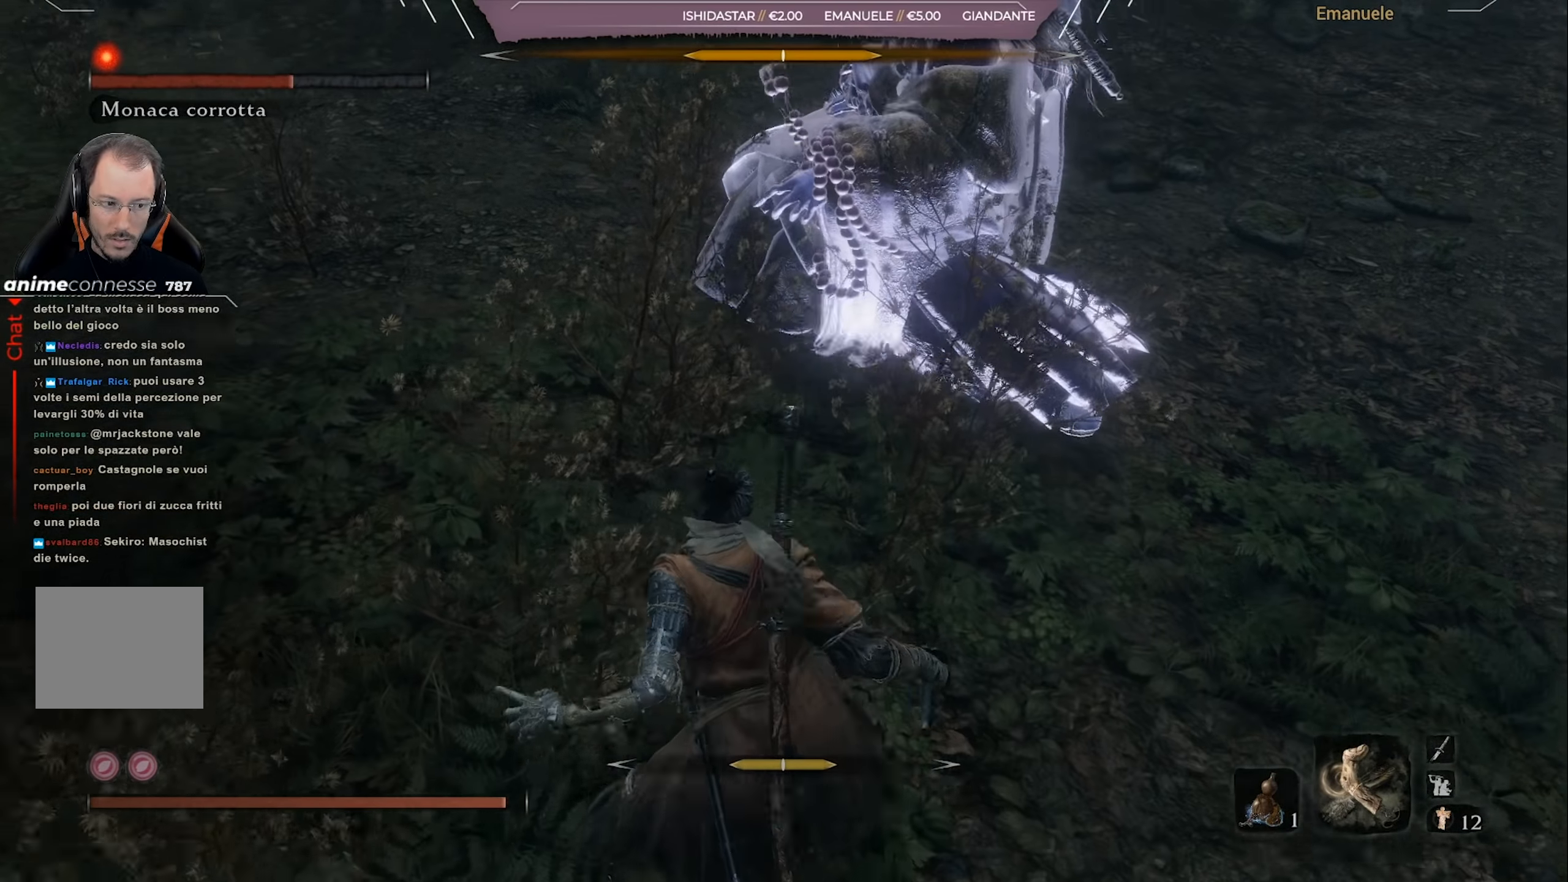
{"buttons": [], "left_stick": "up-right", "right_stick": "center", "events": [[167, "left_stick", "up-right"]]}
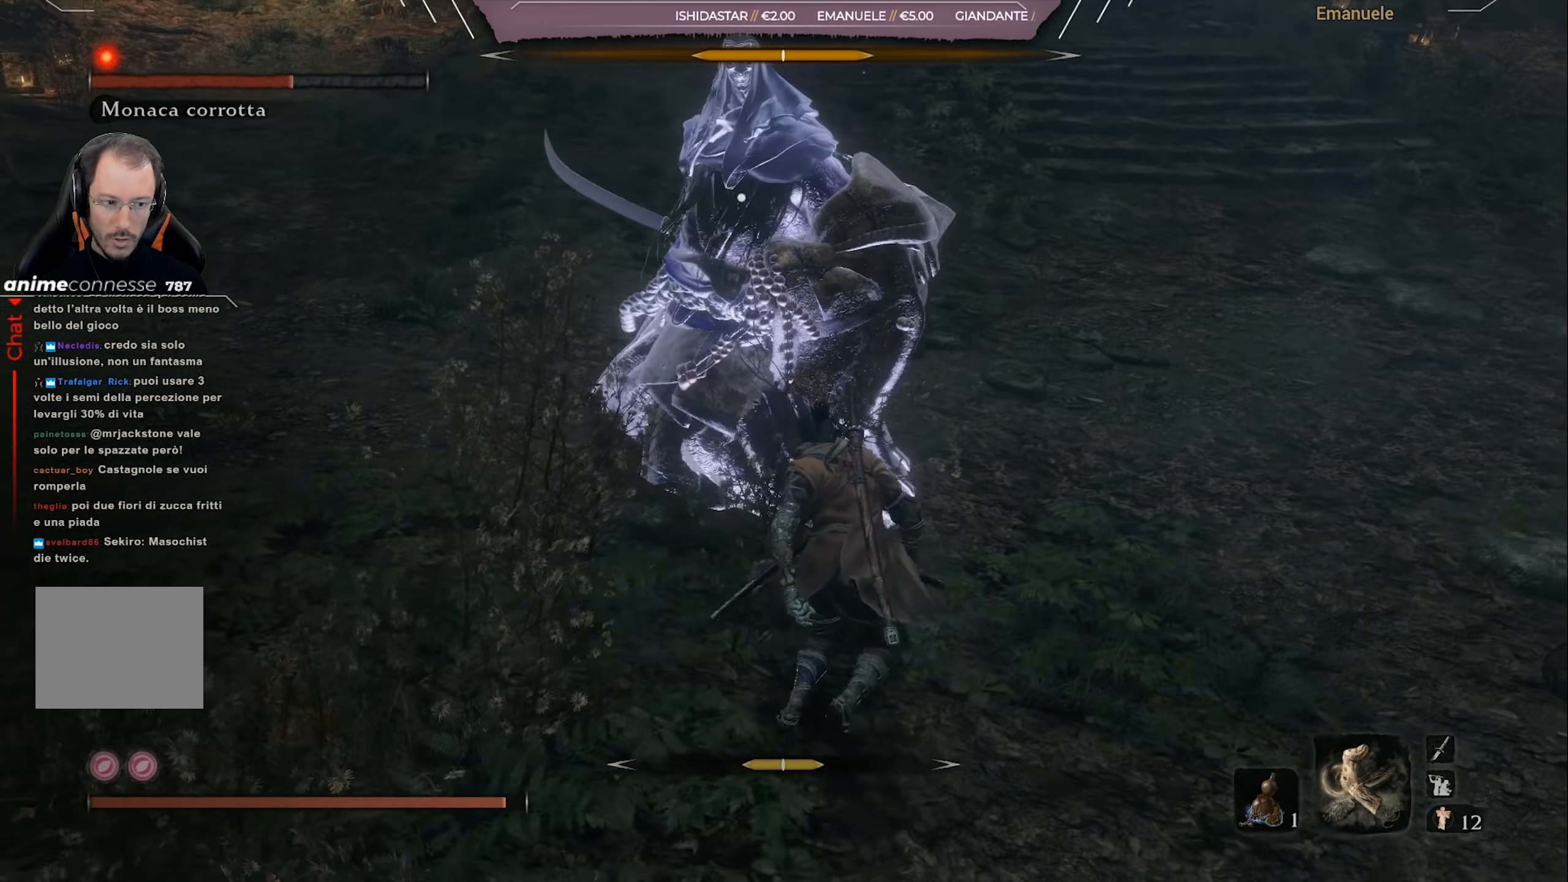
{"buttons": [], "left_stick": "up-right", "right_stick": "center", "events": [[33, "L1", "down"], [100, "L1", "up"]]}
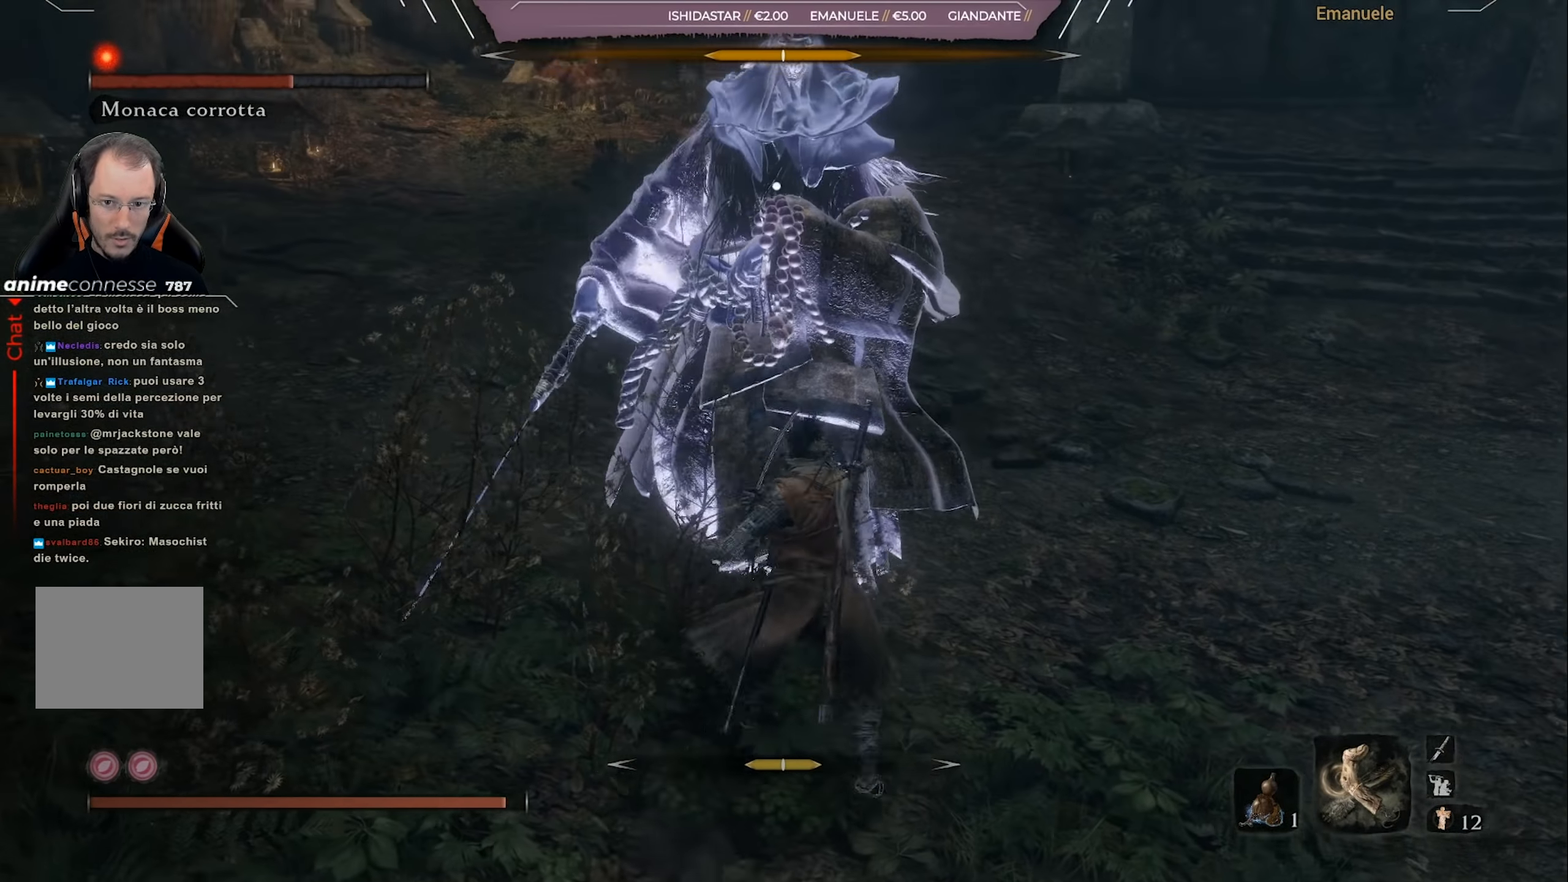
{"buttons": [], "left_stick": "up-right", "right_stick": "center", "events": []}
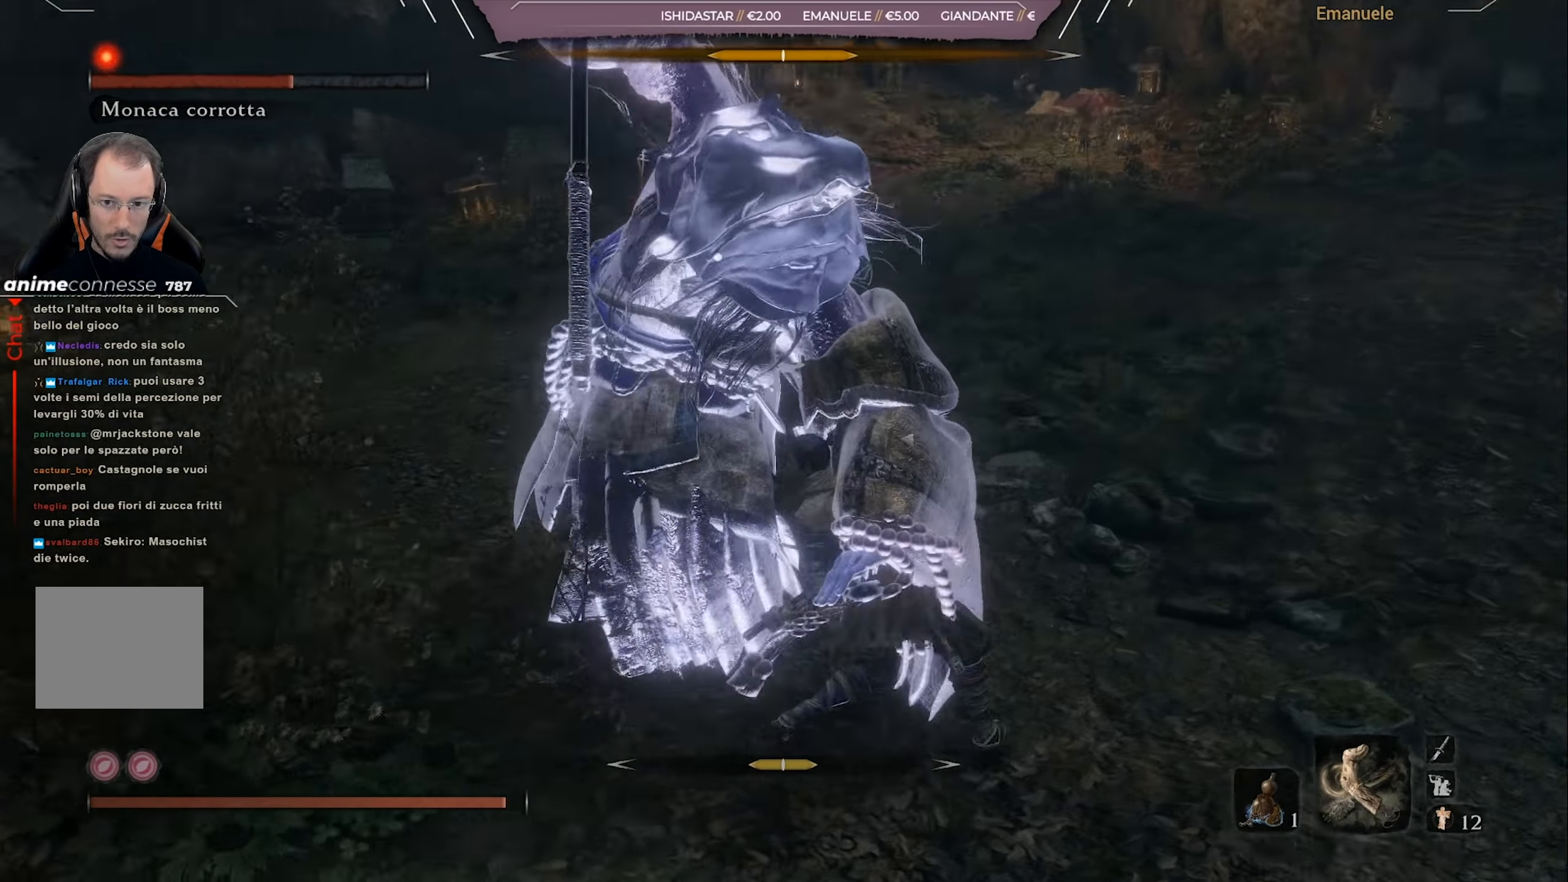
{"buttons": [], "left_stick": "up-right", "right_stick": "center", "events": [[133, "L1", "down"], [200, "L1", "up"], [233, "L1", "down"], [433, "L1", "up"]]}
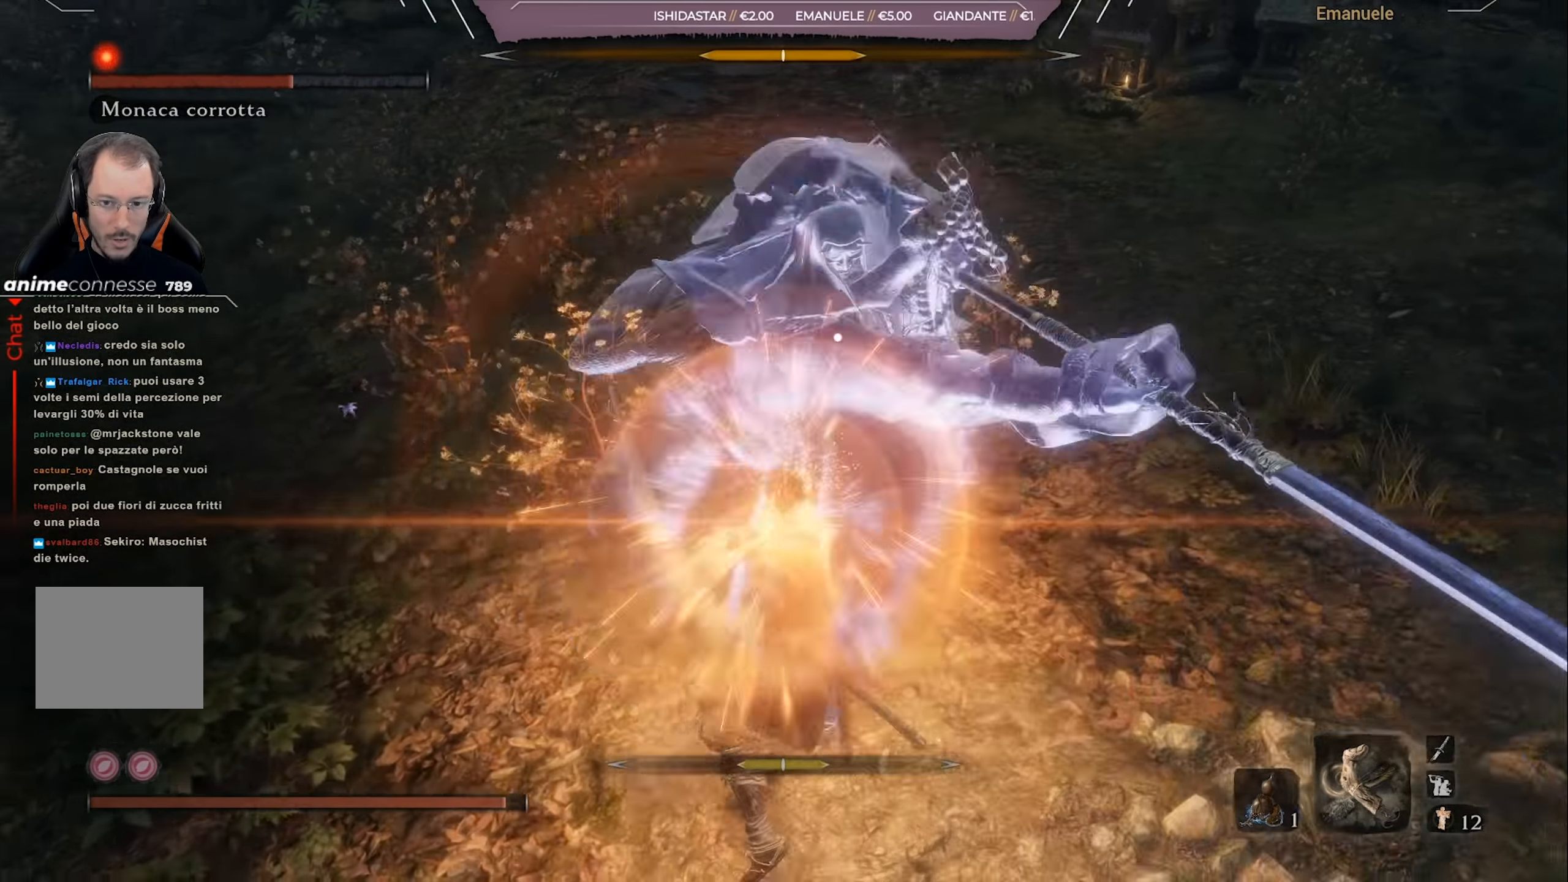
{"buttons": [], "left_stick": "up-right", "right_stick": "center", "events": []}
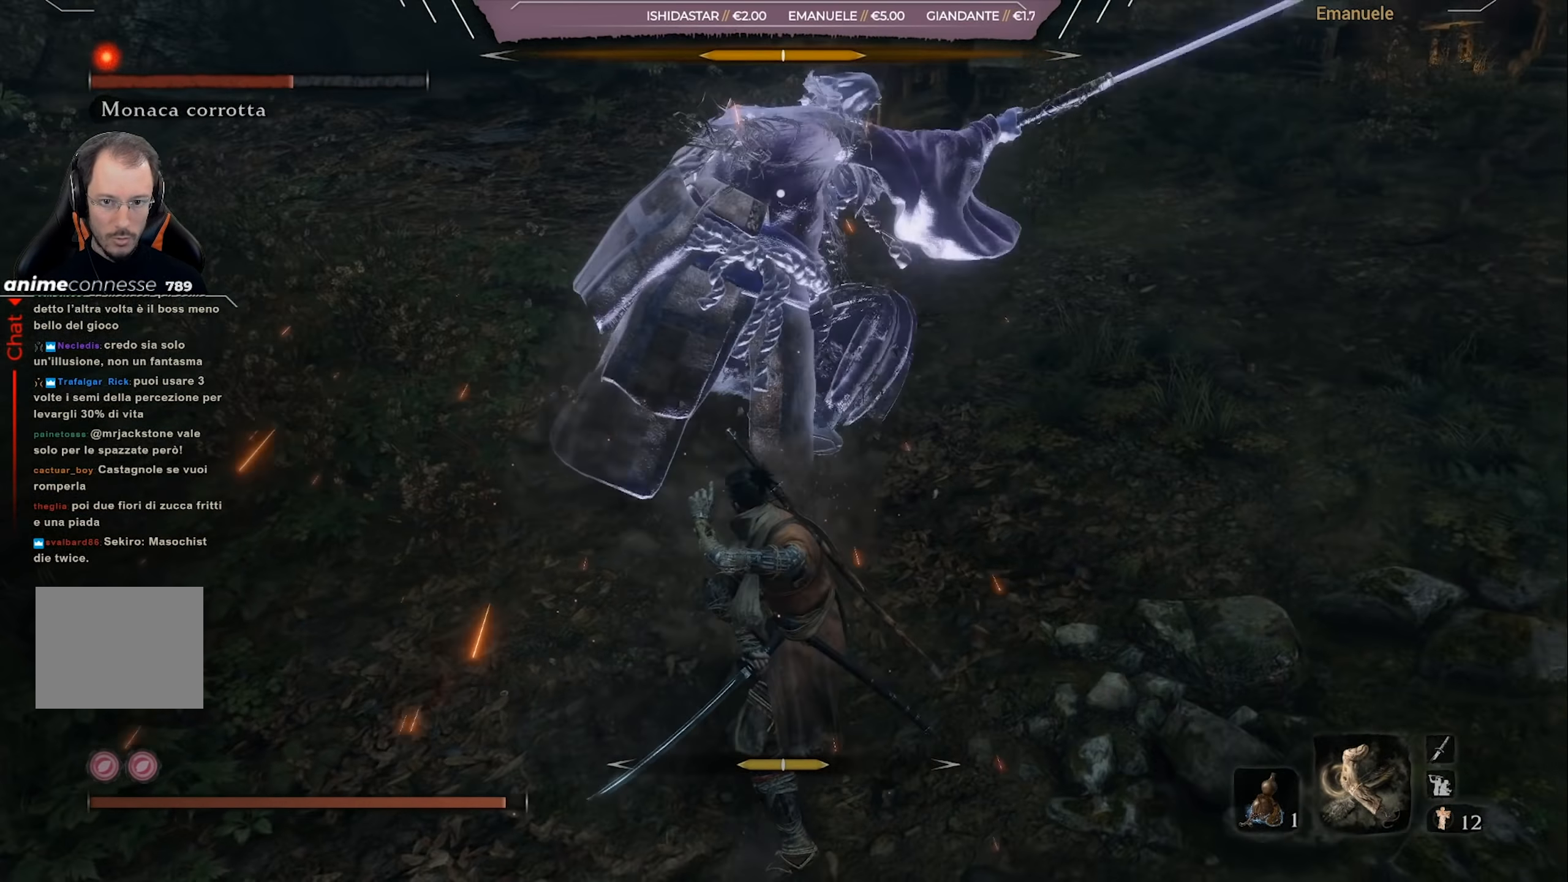
{"buttons": ["L1"], "left_stick": "up-right", "right_stick": "center", "events": [[400, "L1", "down"]]}
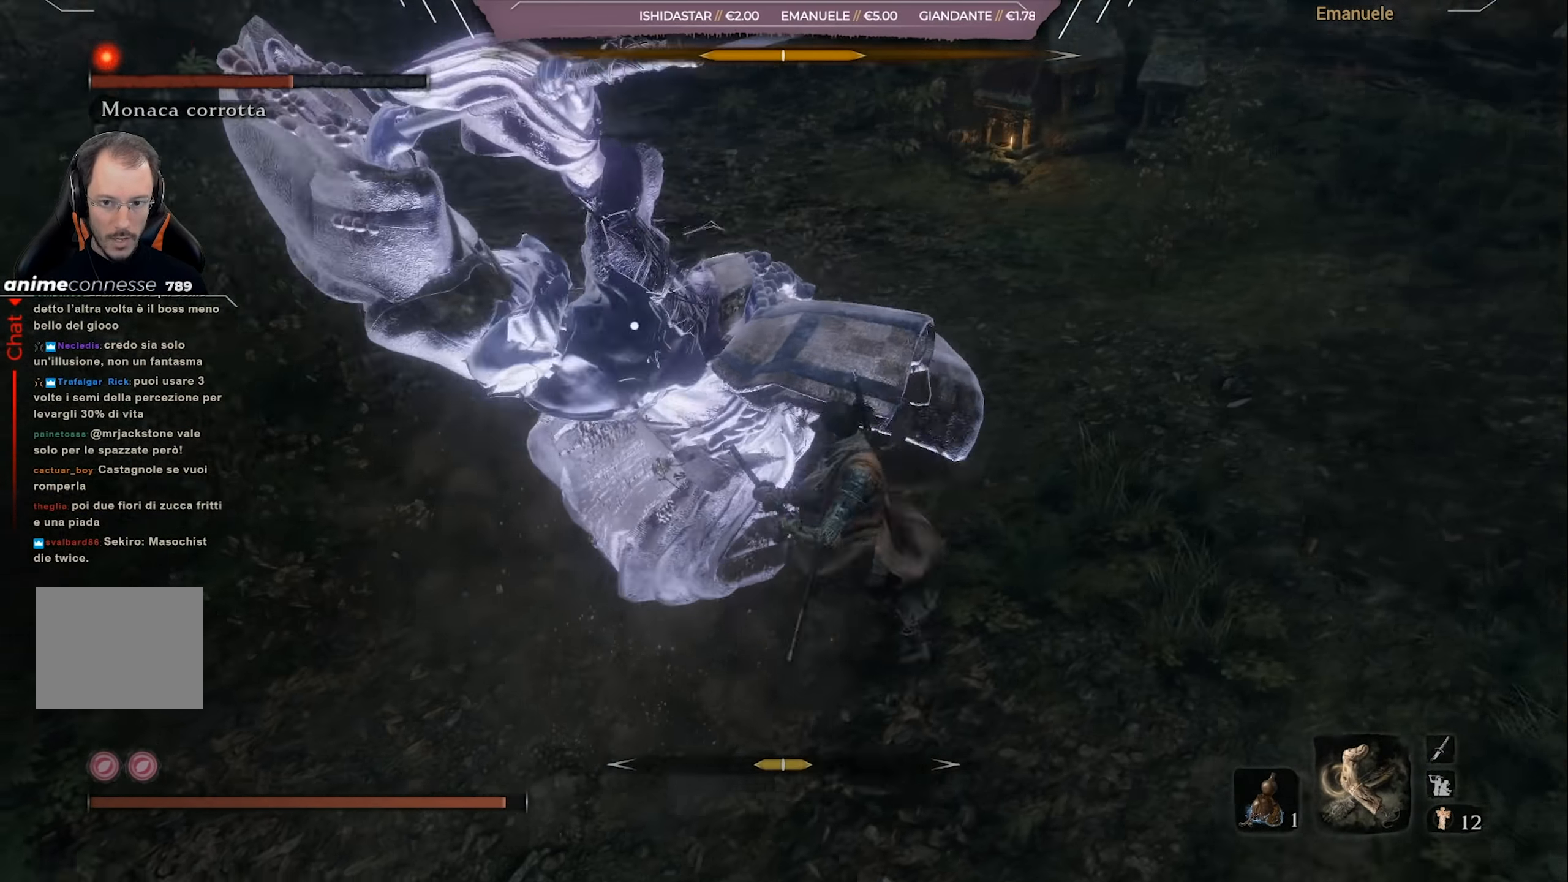
{"buttons": [], "left_stick": "up-right", "right_stick": "center", "events": [[67, "L1", "up"], [200, "L1", "down"], [300, "L1", "up"]]}
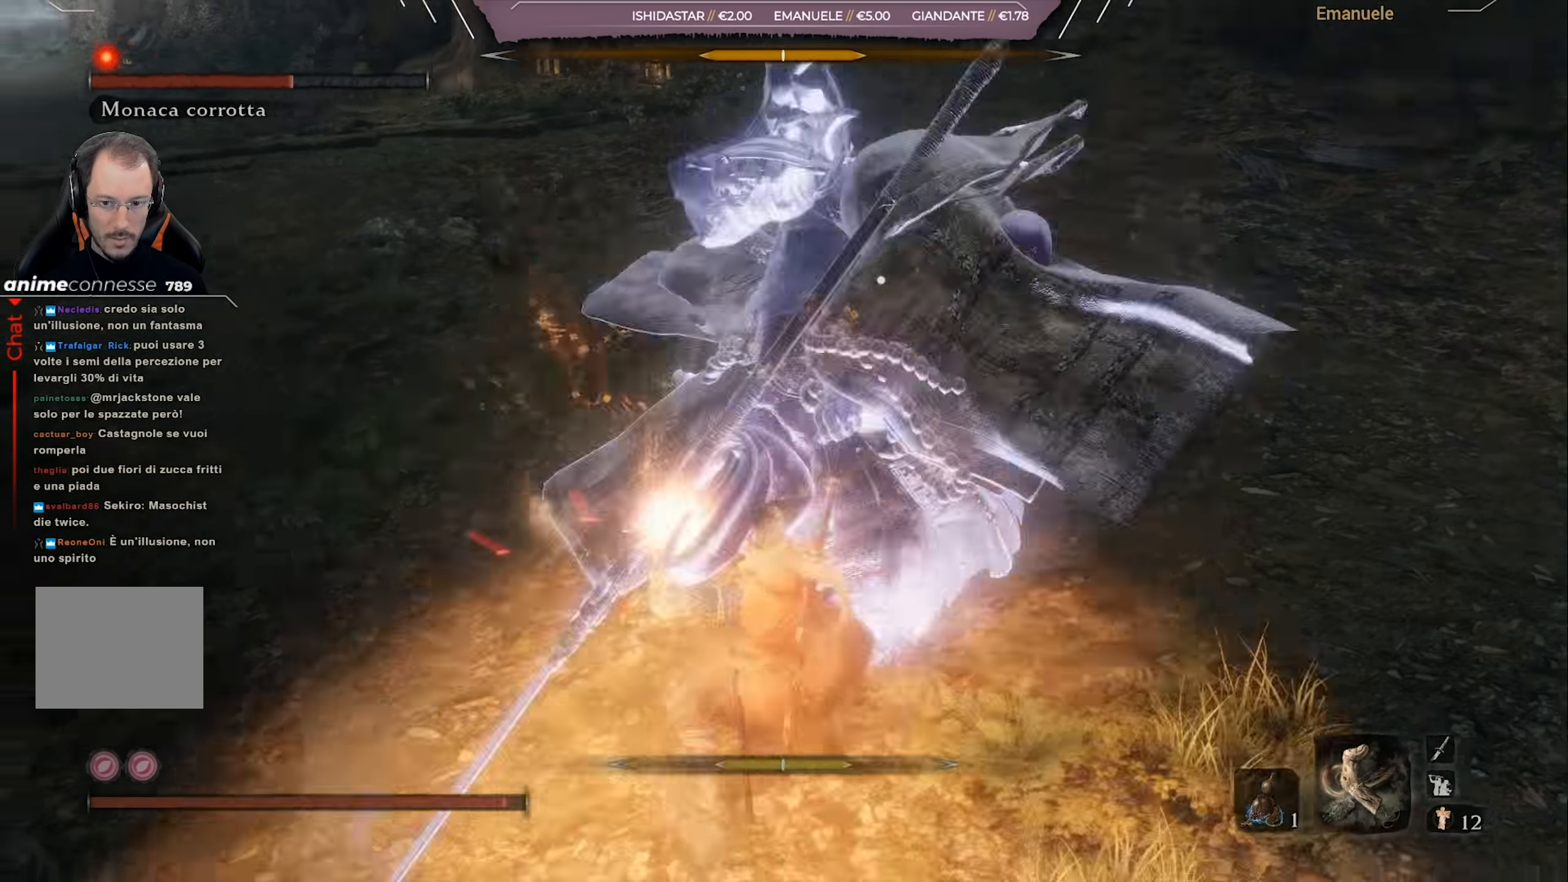
{"buttons": [], "left_stick": "up-right", "right_stick": "center", "events": []}
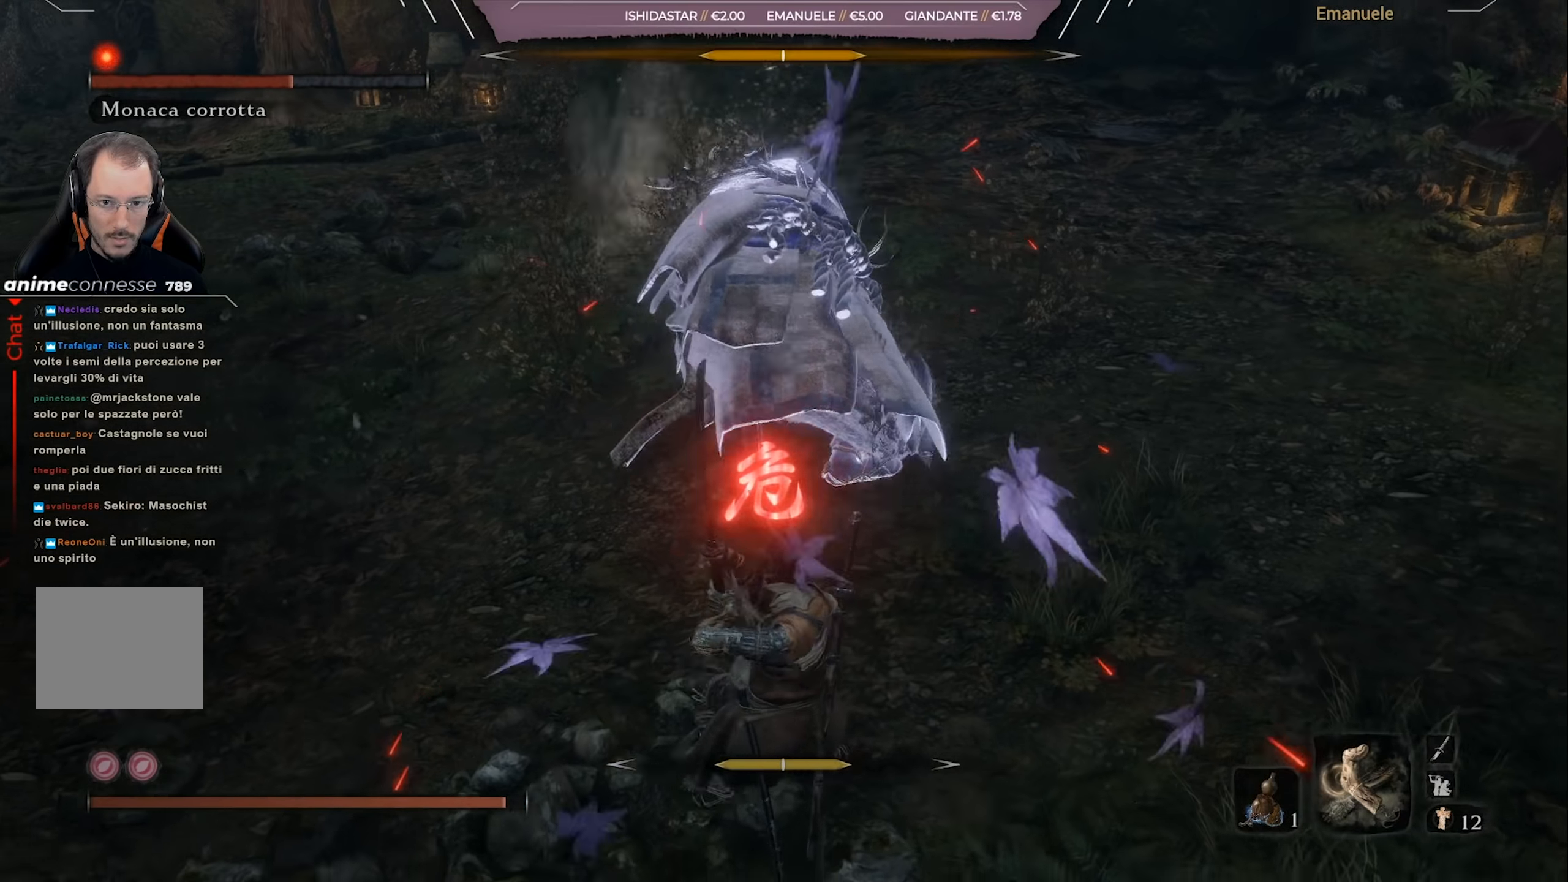
{"buttons": ["CROSS"], "left_stick": "up", "right_stick": "center", "events": [[100, "L1", "down"], [234, "L1", "up"], [300, "left_stick", "up"], [400, "CROSS", "down"]]}
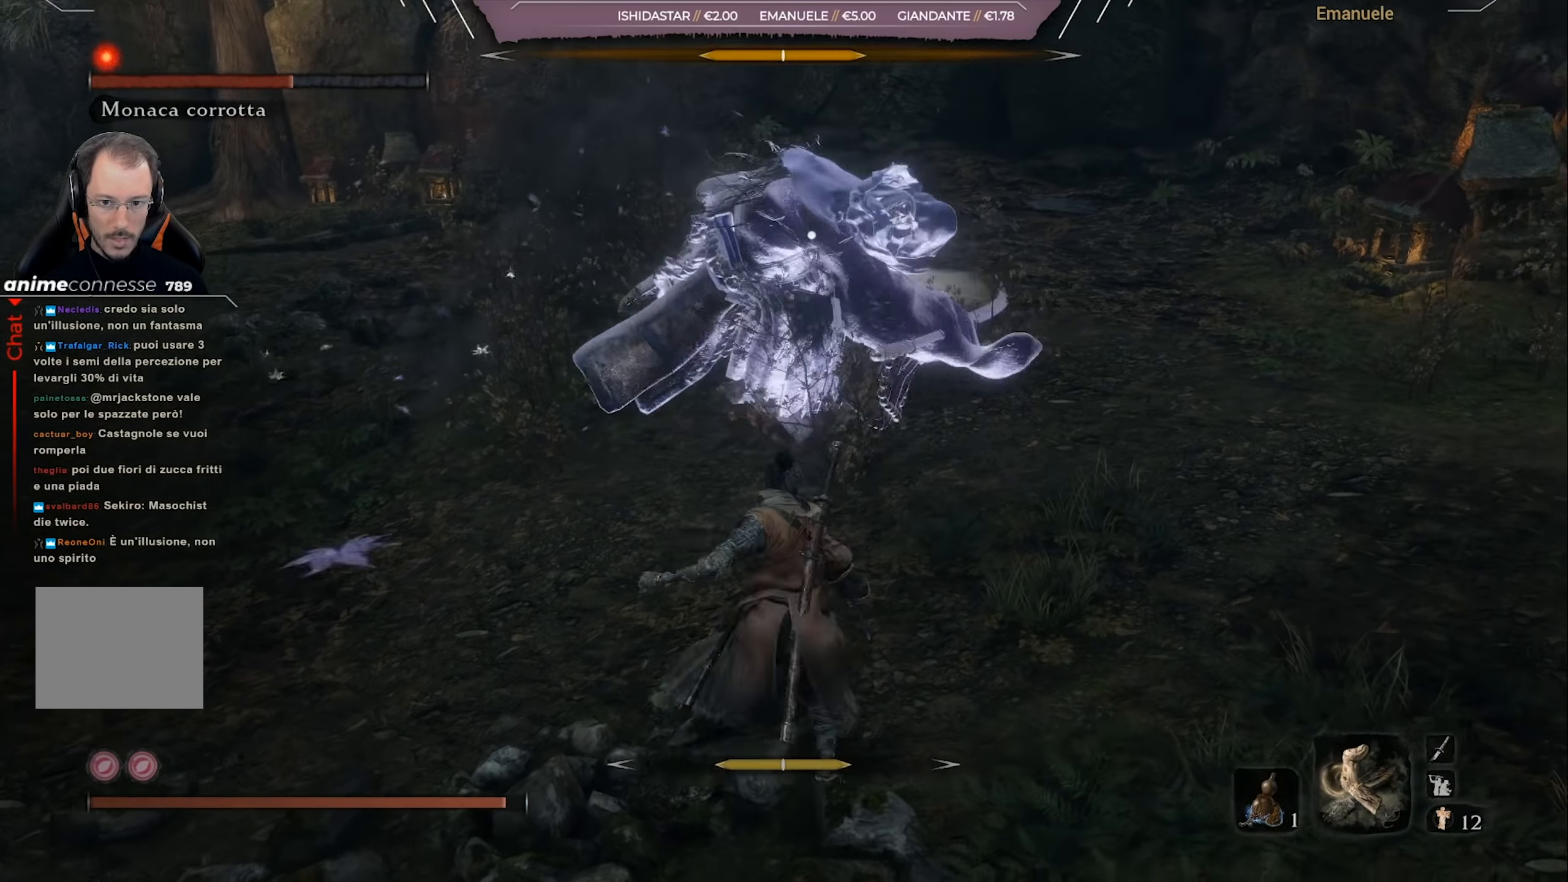
{"buttons": ["CROSS"], "left_stick": "up", "right_stick": "center", "events": [[34, "CROSS", "up"], [67, "CROSS", "down"], [134, "CROSS", "up"], [201, "CROSS", "down"], [301, "CROSS", "up"], [334, "CROSS", "down"], [434, "CROSS", "up"], [501, "CROSS", "down"]]}